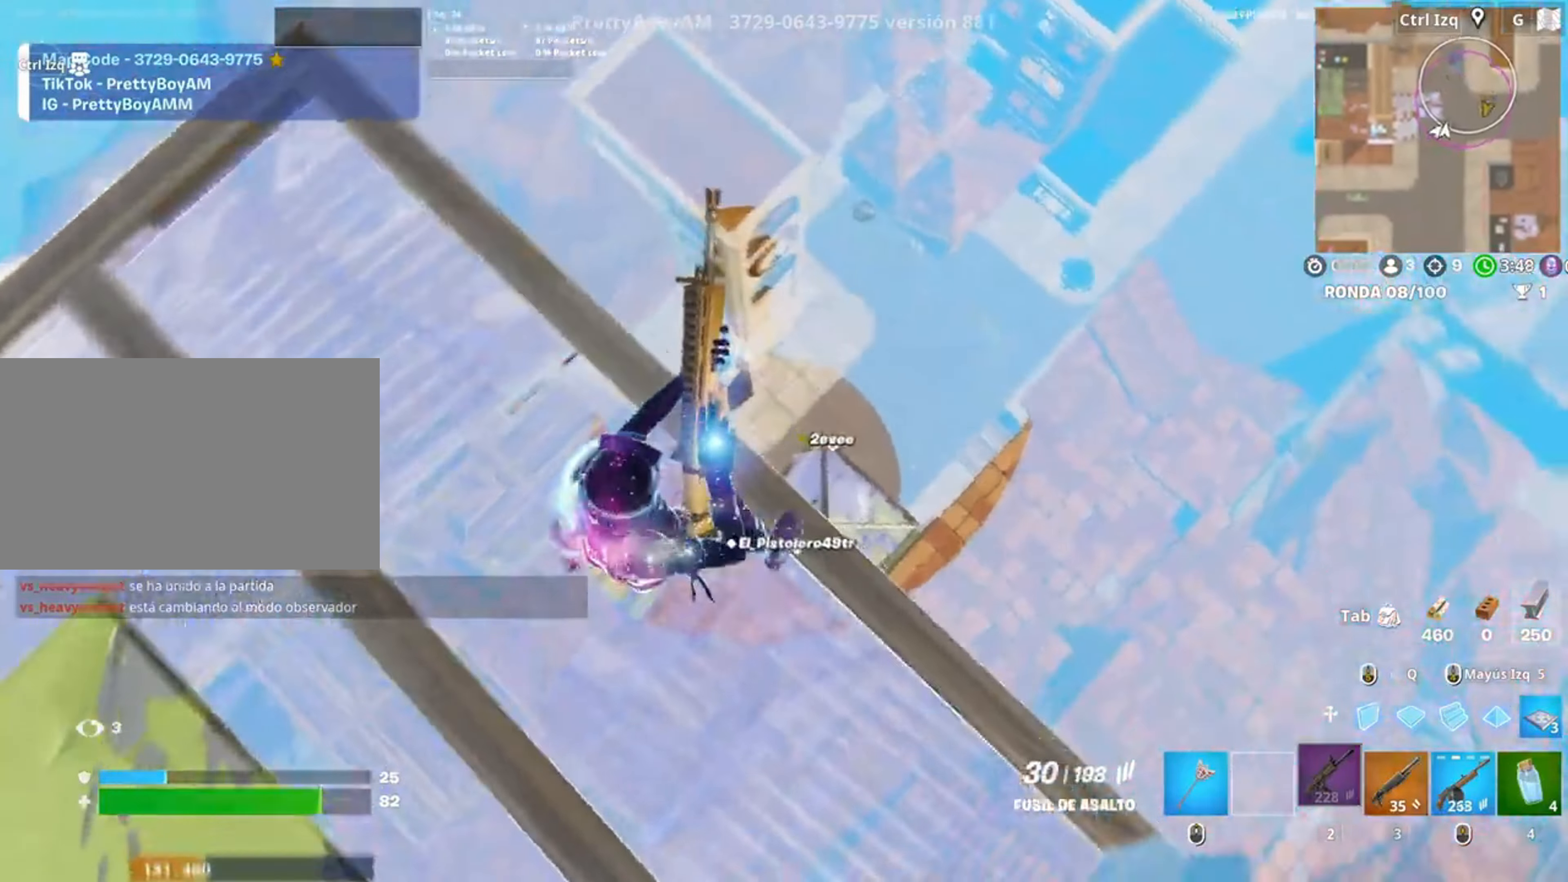
Gameplay with keyboard and mouse; each line is a JSON object with the keys and mouse buttons held at the frame after it. "events" lists presses ("down") and releases ("up") of "1", "2", "3", "4", "5", "a", "alt", "c", "caps_lock", "ctrl", "d", "e", "f", "g", "q", "r", "s", "shift", "space", "t", "tab", "v", "w", "x", "z", "mouse_left", "mouse_wheel" and "mouse_right" between this image and that frame as [ms after this image, input, new state], when the widget could be followed in between. "mouse_left", "mouse_wheel", "mouse_right" = the "left", "wheel", "right" buttons of the "mouse" list. No other keys are recorded. "wheel" means that the mouse wheel is clicked or scrolled. Not read: mouse_move.
{"keys": ["a"], "mouse": ["right"], "events": [[50, "d", "up"], [317, "a", "down"], [383, "mouse_right", "down"]]}
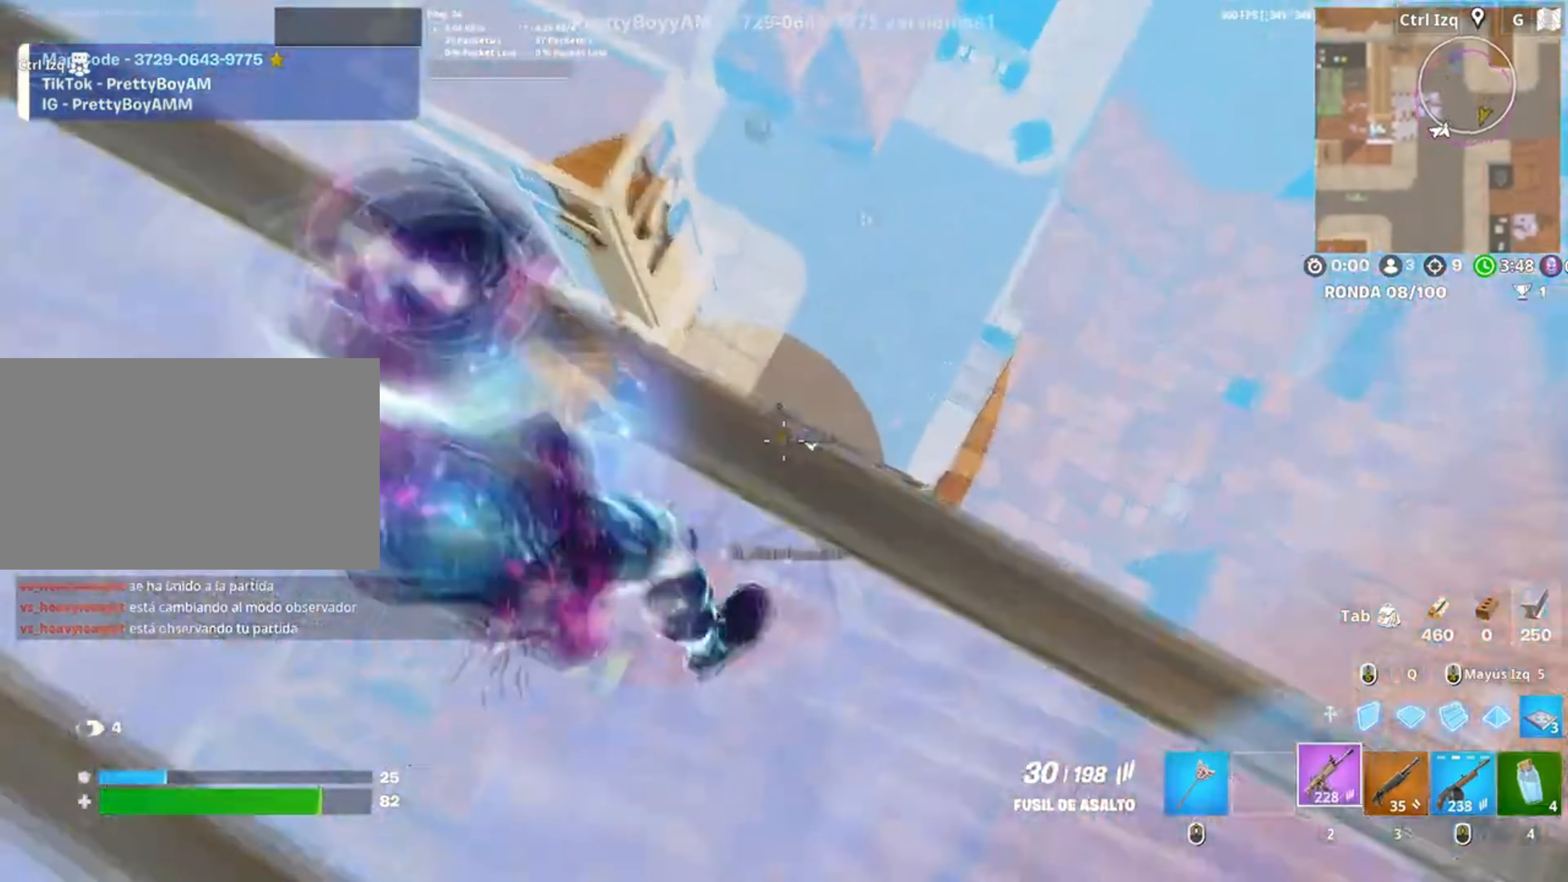
{"keys": ["5", "a", "w"], "mouse": ["left"], "events": [[17, "w", "down"], [150, "a", "up"], [150, "mouse_right", "up"], [250, "q", "down"], [283, "mouse_left", "down"], [350, "q", "up"], [417, "a", "down"], [483, "5", "down"]]}
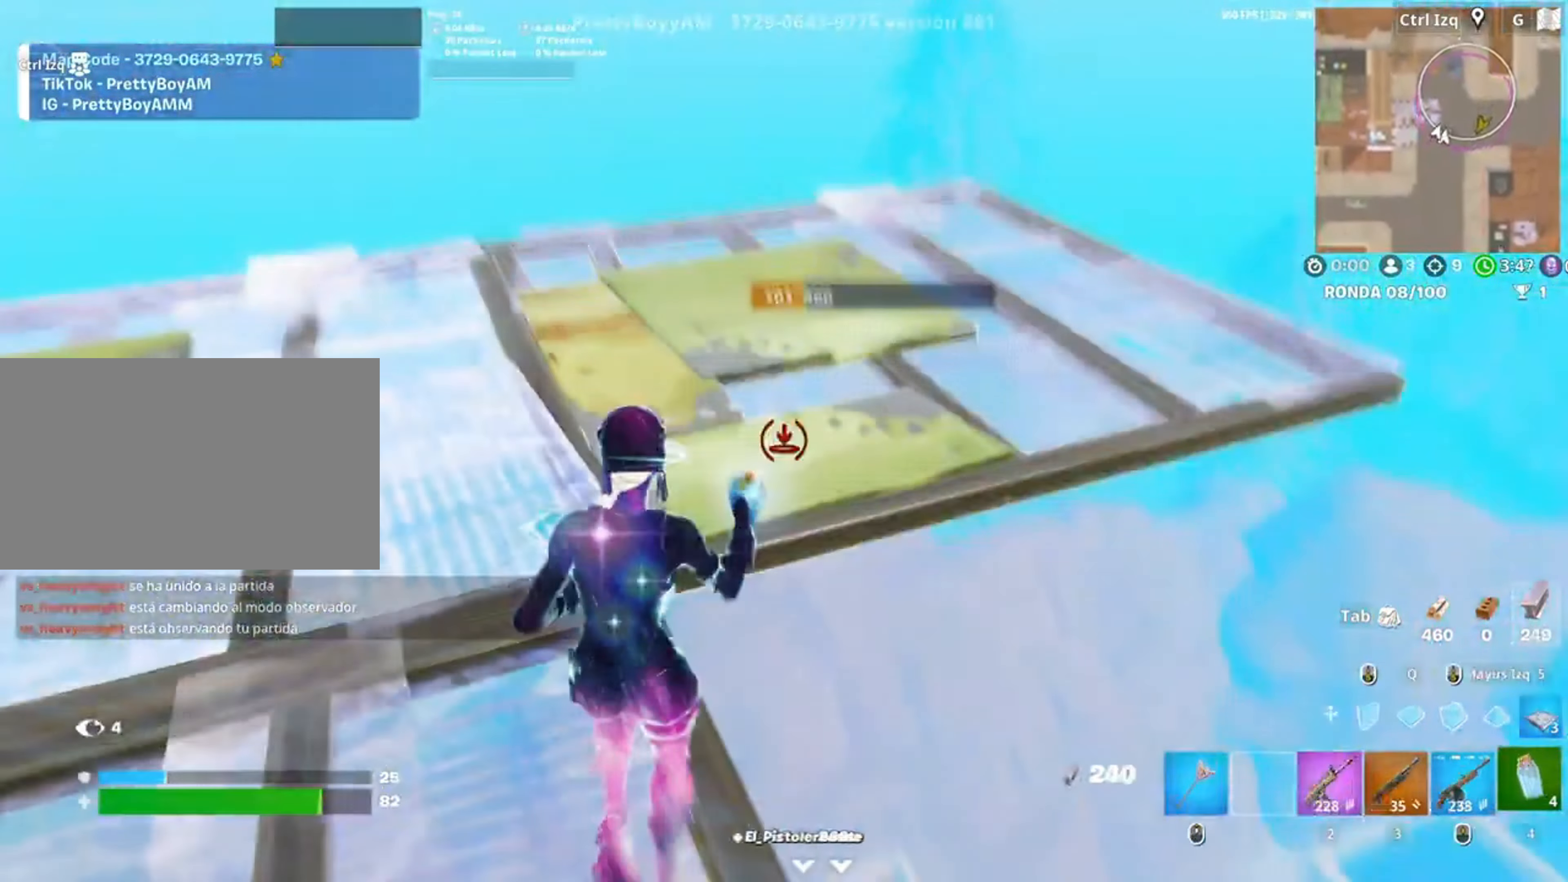
{"keys": ["w"], "mouse": [], "events": [[17, "4", "down"], [17, "mouse_left", "up"], [83, "4", "up"], [83, "5", "up"], [350, "a", "up"]]}
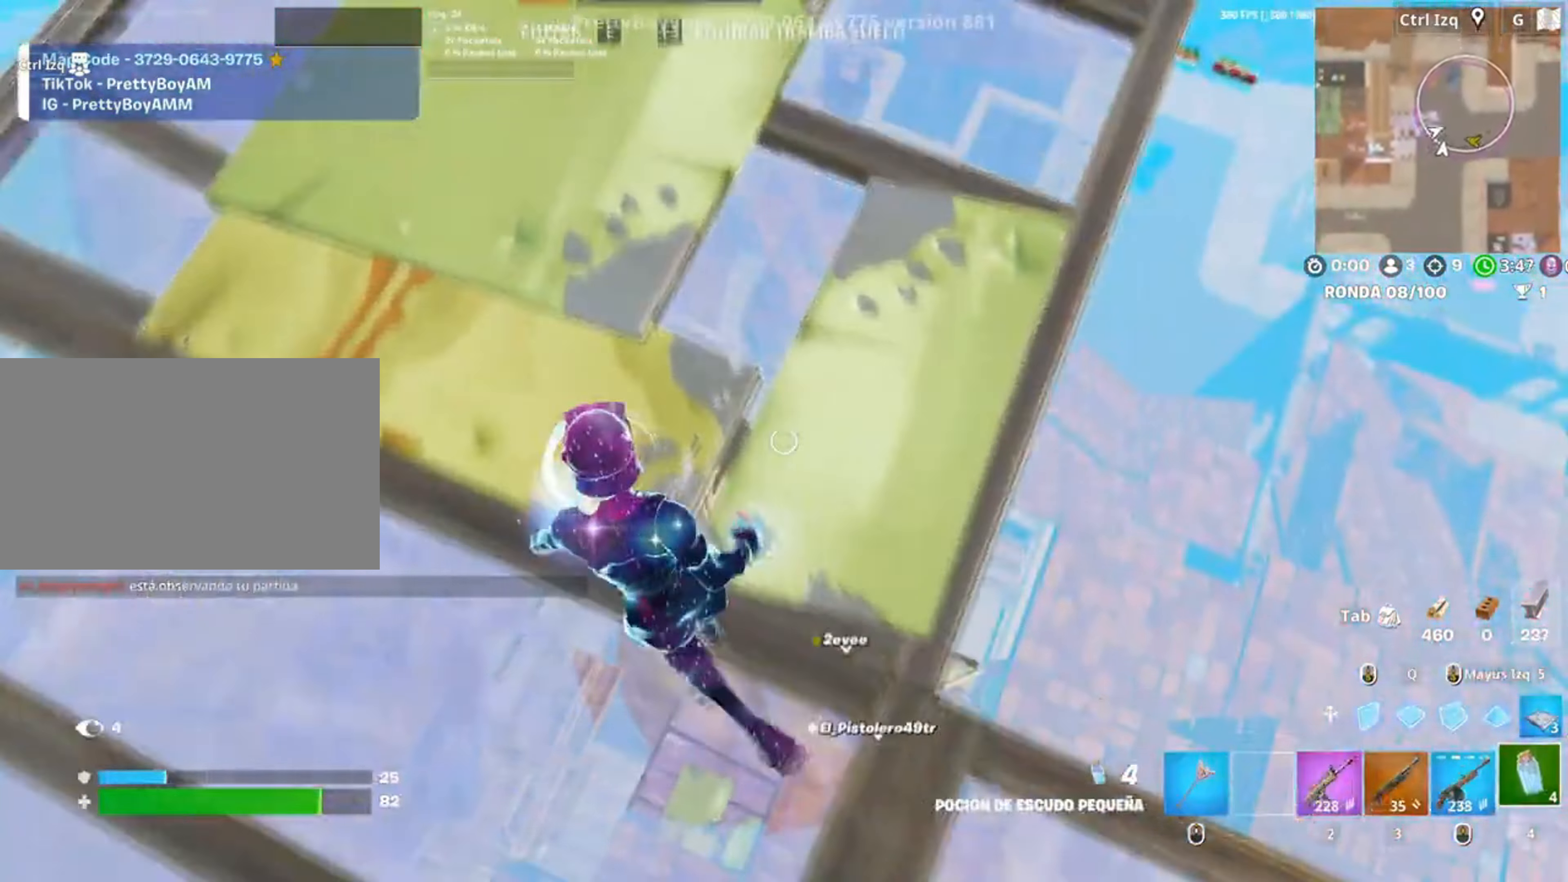
{"keys": [], "mouse": ["left"], "events": [[50, "4", "down"], [150, "4", "up"], [450, "mouse_left", "down"], [467, "w", "up"]]}
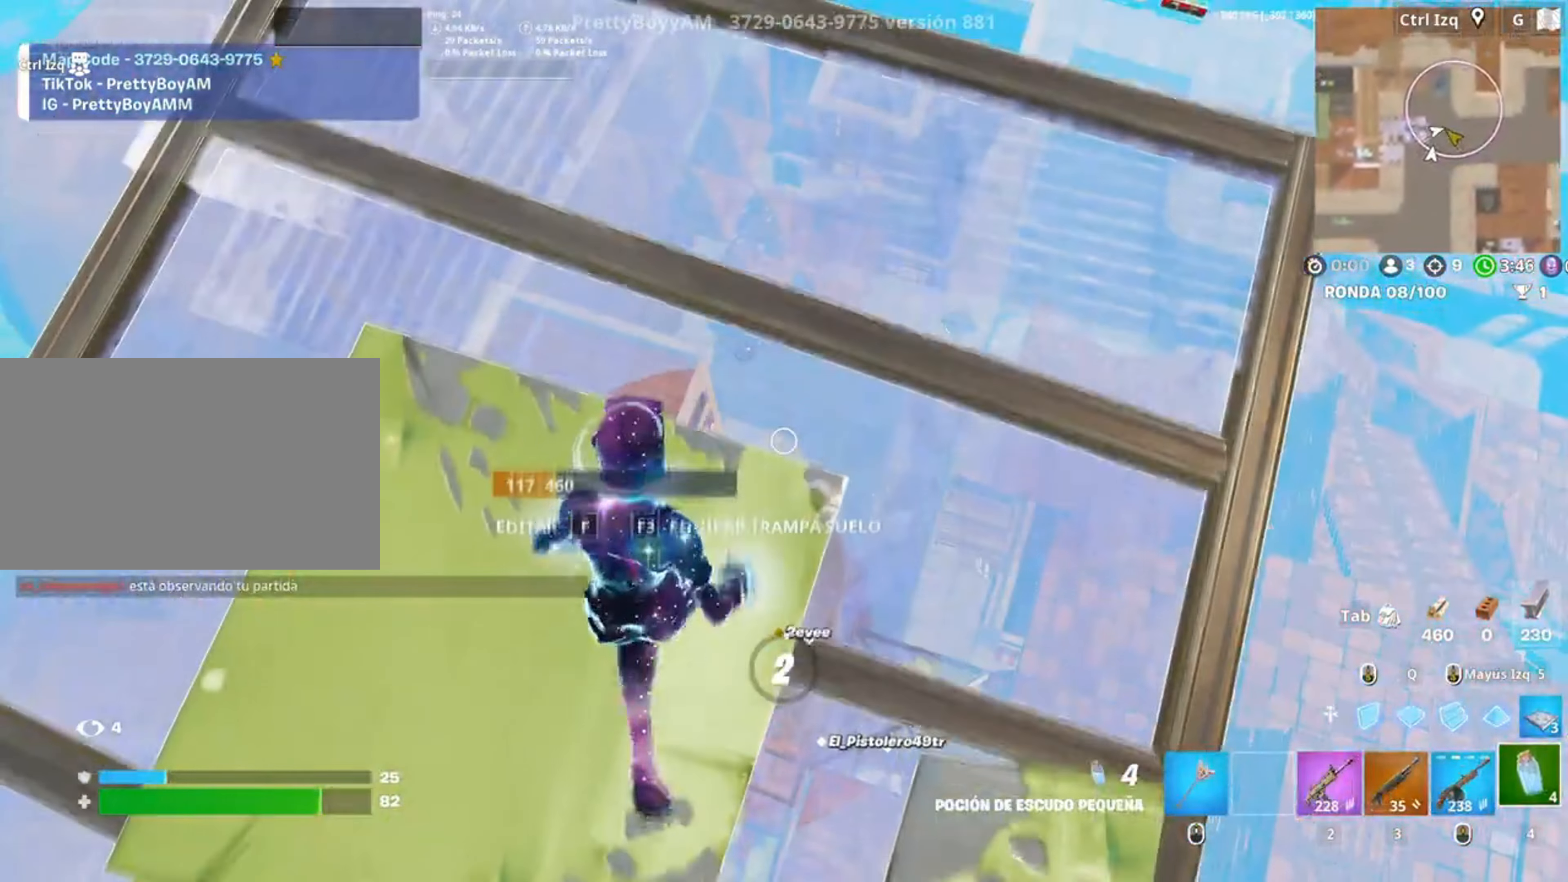
{"keys": [], "mouse": [], "events": [[50, "mouse_left", "up"], [117, "mouse_left", "down"], [250, "d", "down"], [250, "mouse_left", "up"], [383, "a", "down"], [383, "d", "up"], [483, "a", "up"]]}
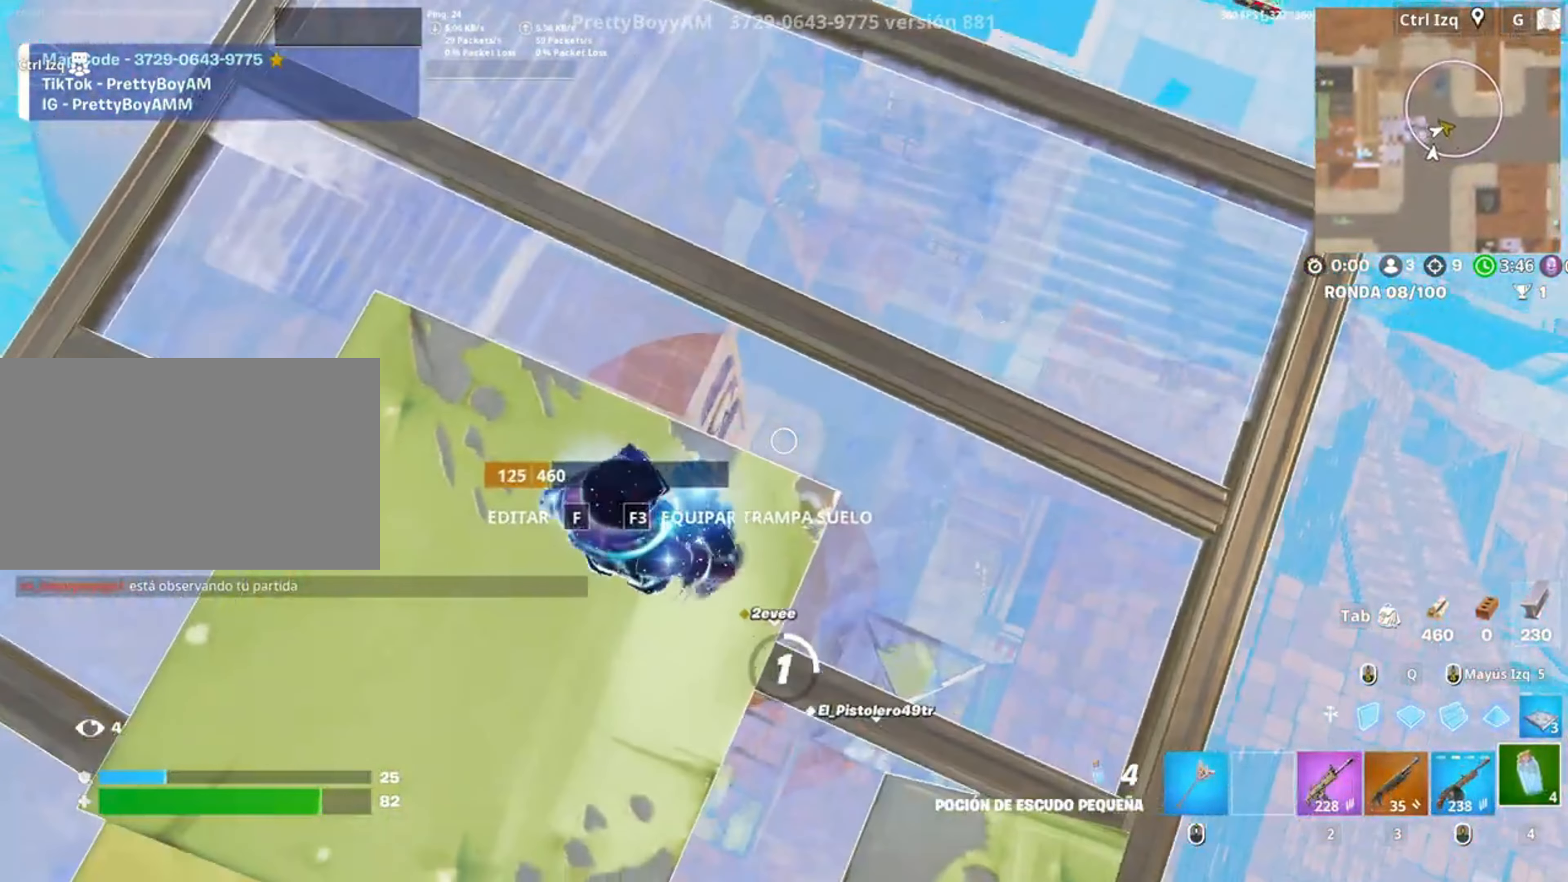
{"keys": [], "mouse": [], "events": [[17, "c", "down"], [83, "c", "up"], [150, "c", "down"], [217, "c", "up"], [317, "c", "down"], [350, "c", "up"], [417, "c", "down"], [500, "c", "up"]]}
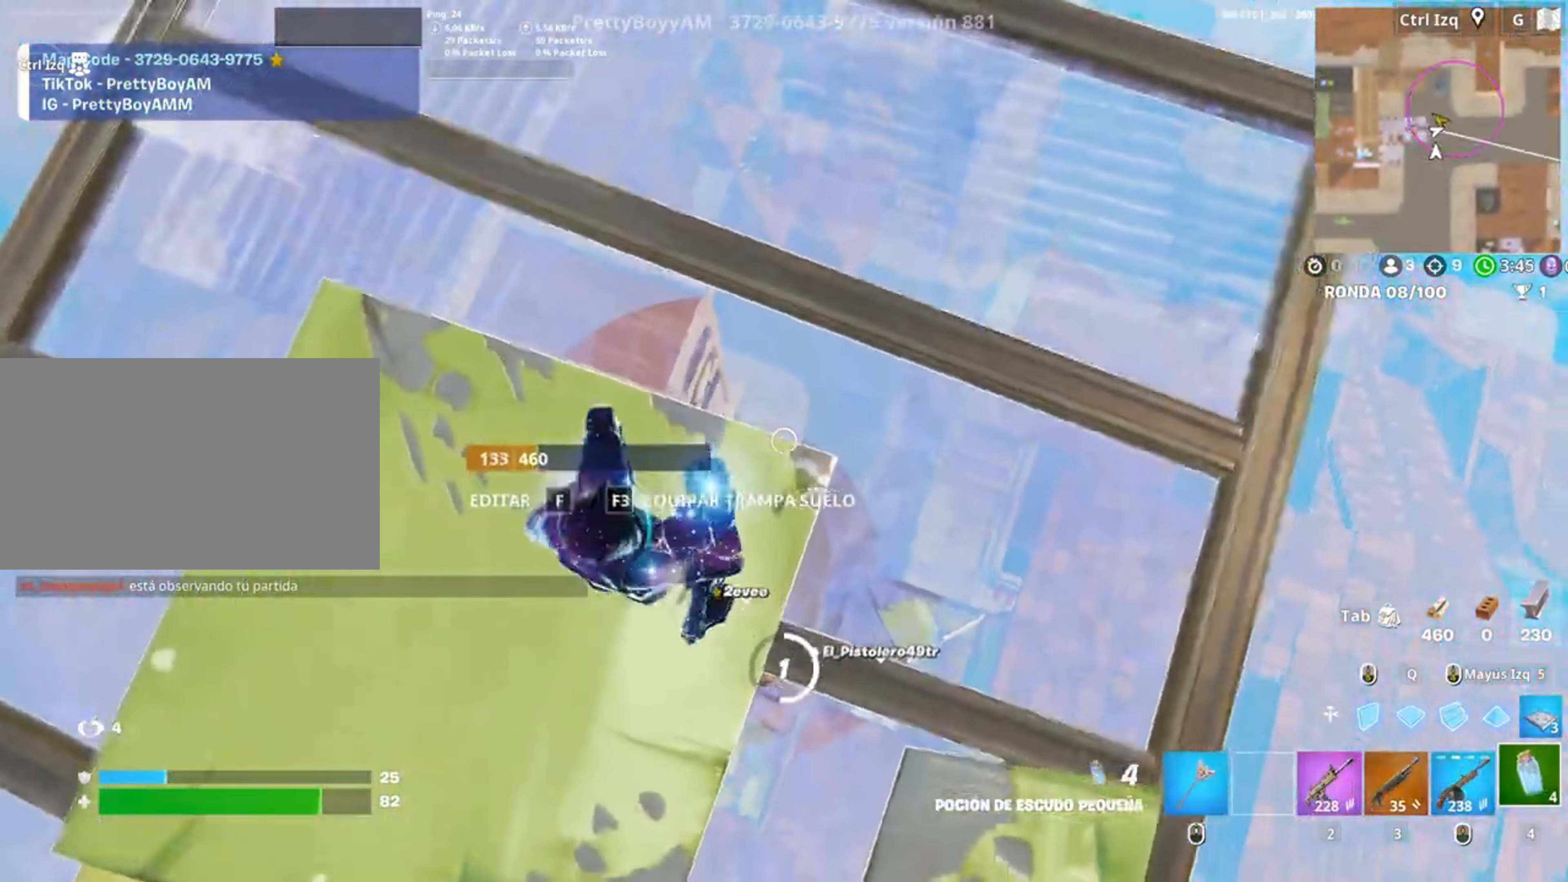
{"keys": [], "mouse": [], "events": [[50, "c", "down"], [150, "c", "up"], [183, "c", "down"], [283, "c", "up"]]}
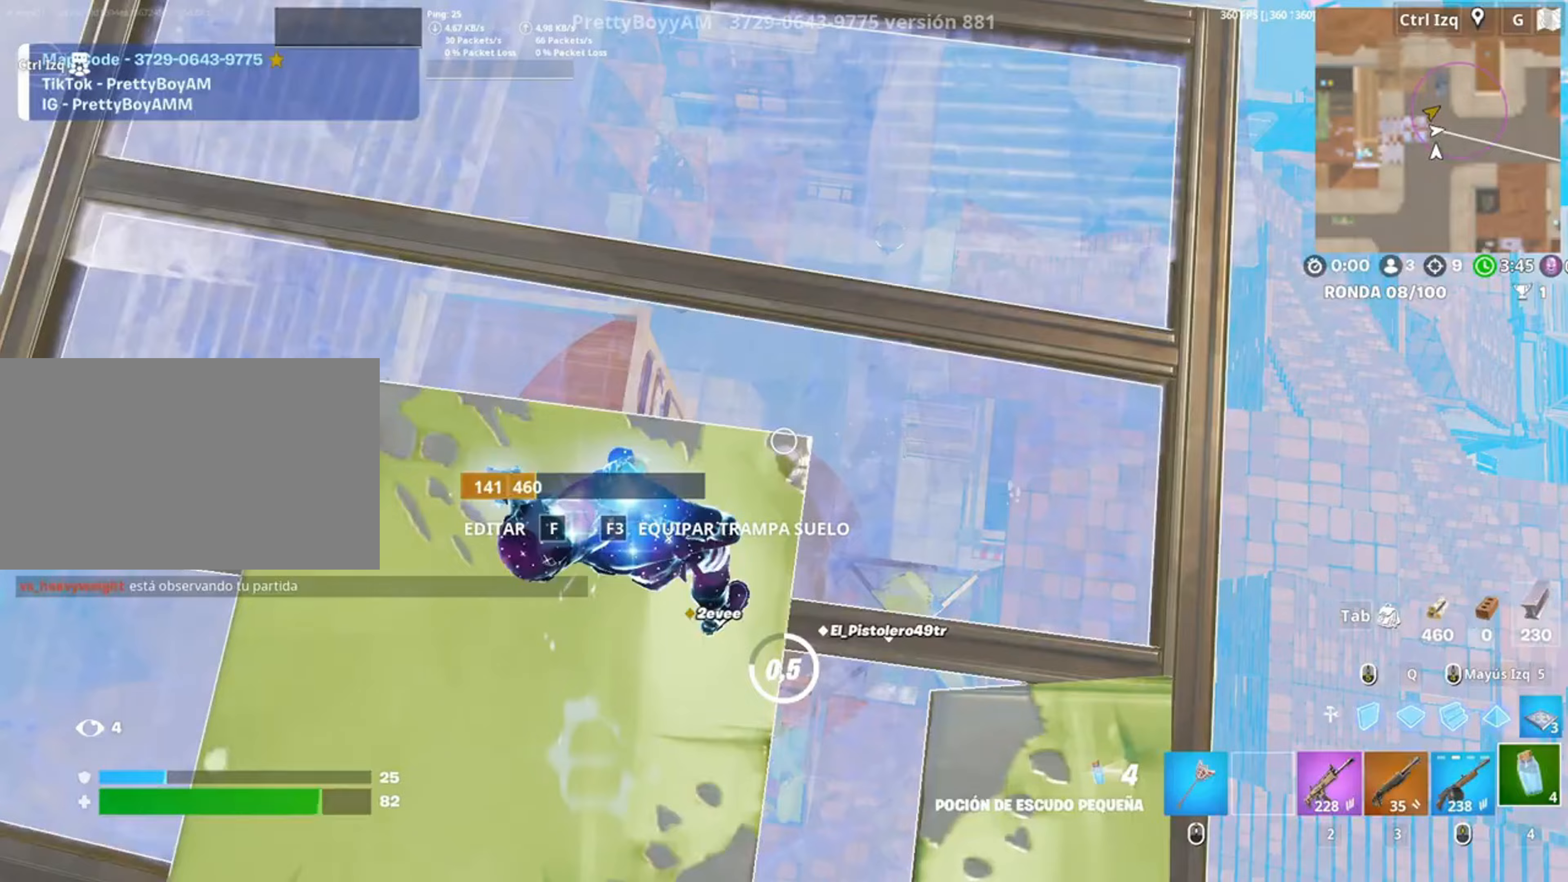
{"keys": [], "mouse": [], "events": []}
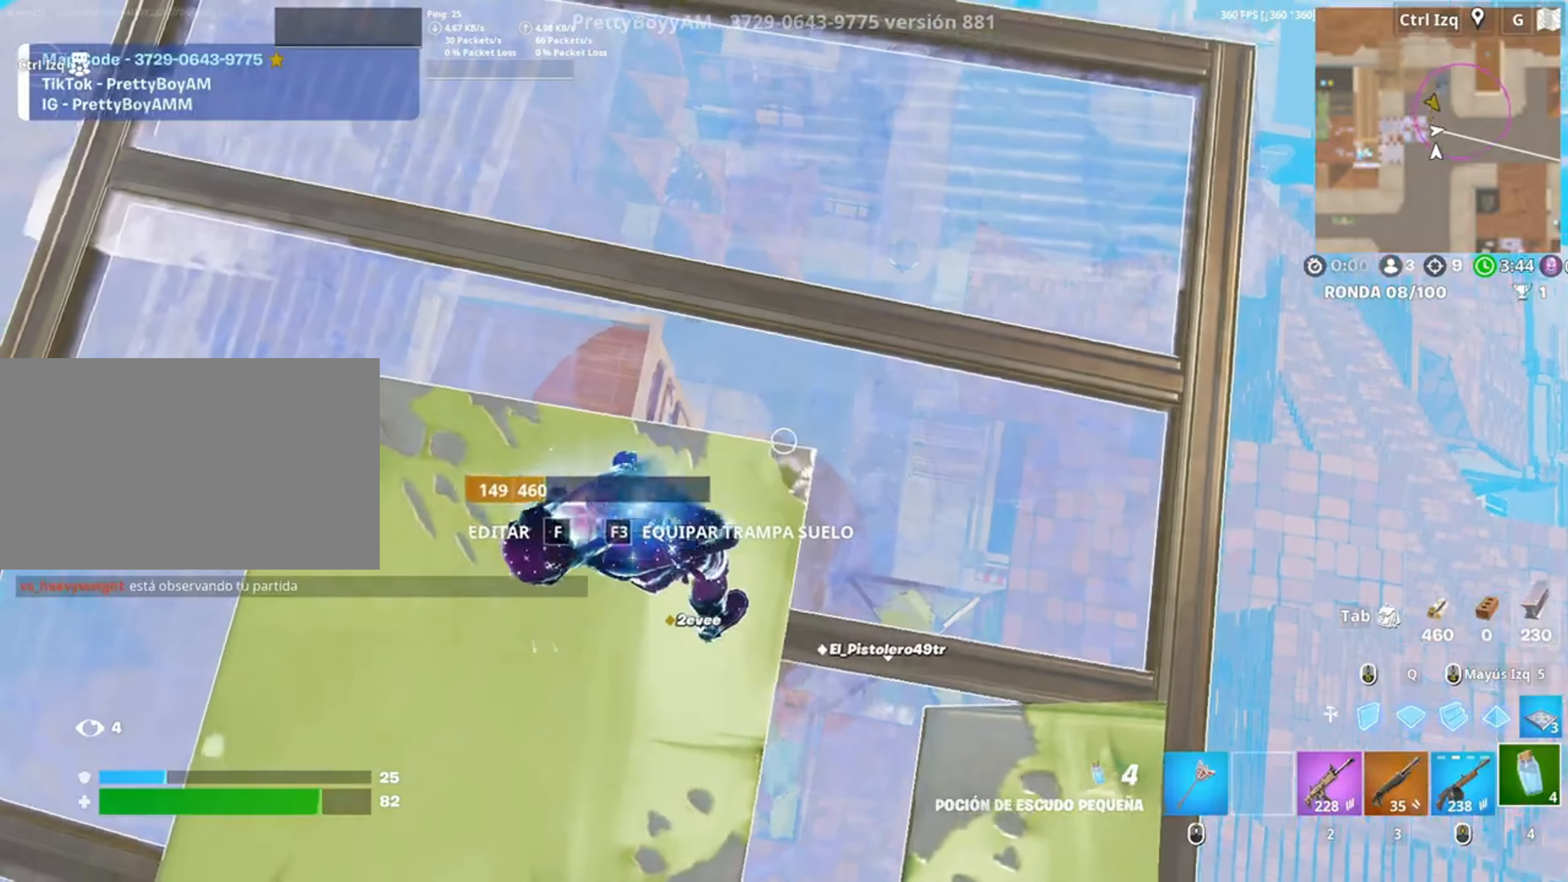
{"keys": ["w"], "mouse": [], "events": [[117, "w", "down"], [183, "5", "down"], [267, "5", "up"]]}
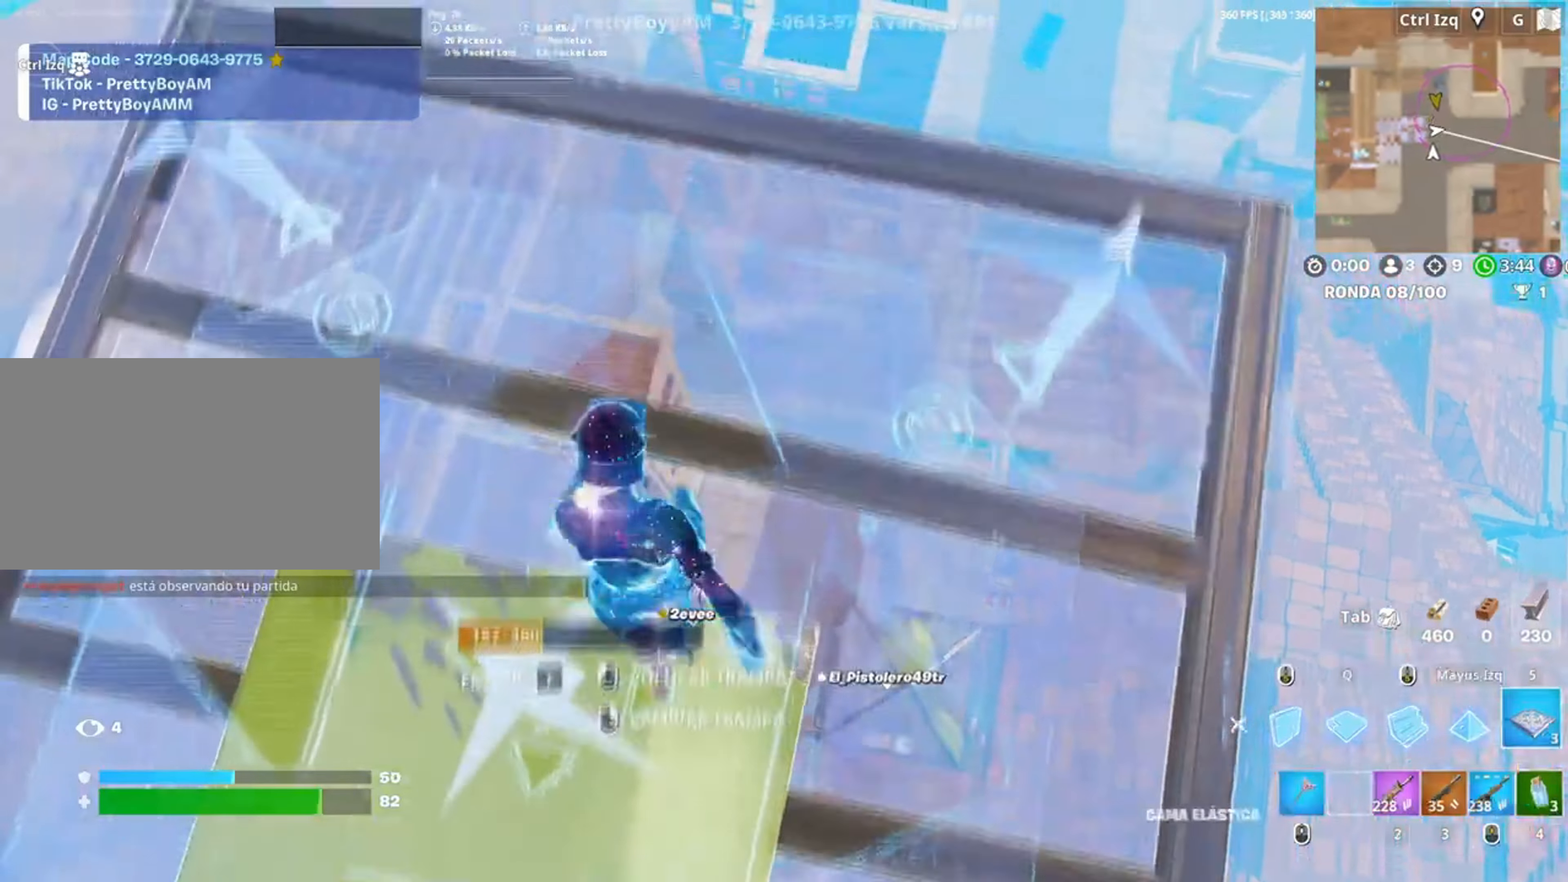
{"keys": ["d"], "mouse": [], "events": [[83, "mouse_left", "down"], [183, "3", "down"], [183, "mouse_left", "up"], [217, "3", "up"], [233, "w", "up"], [383, "d", "down"], [383, "mouse_wheel", "down"], [450, "mouse_wheel", "up"]]}
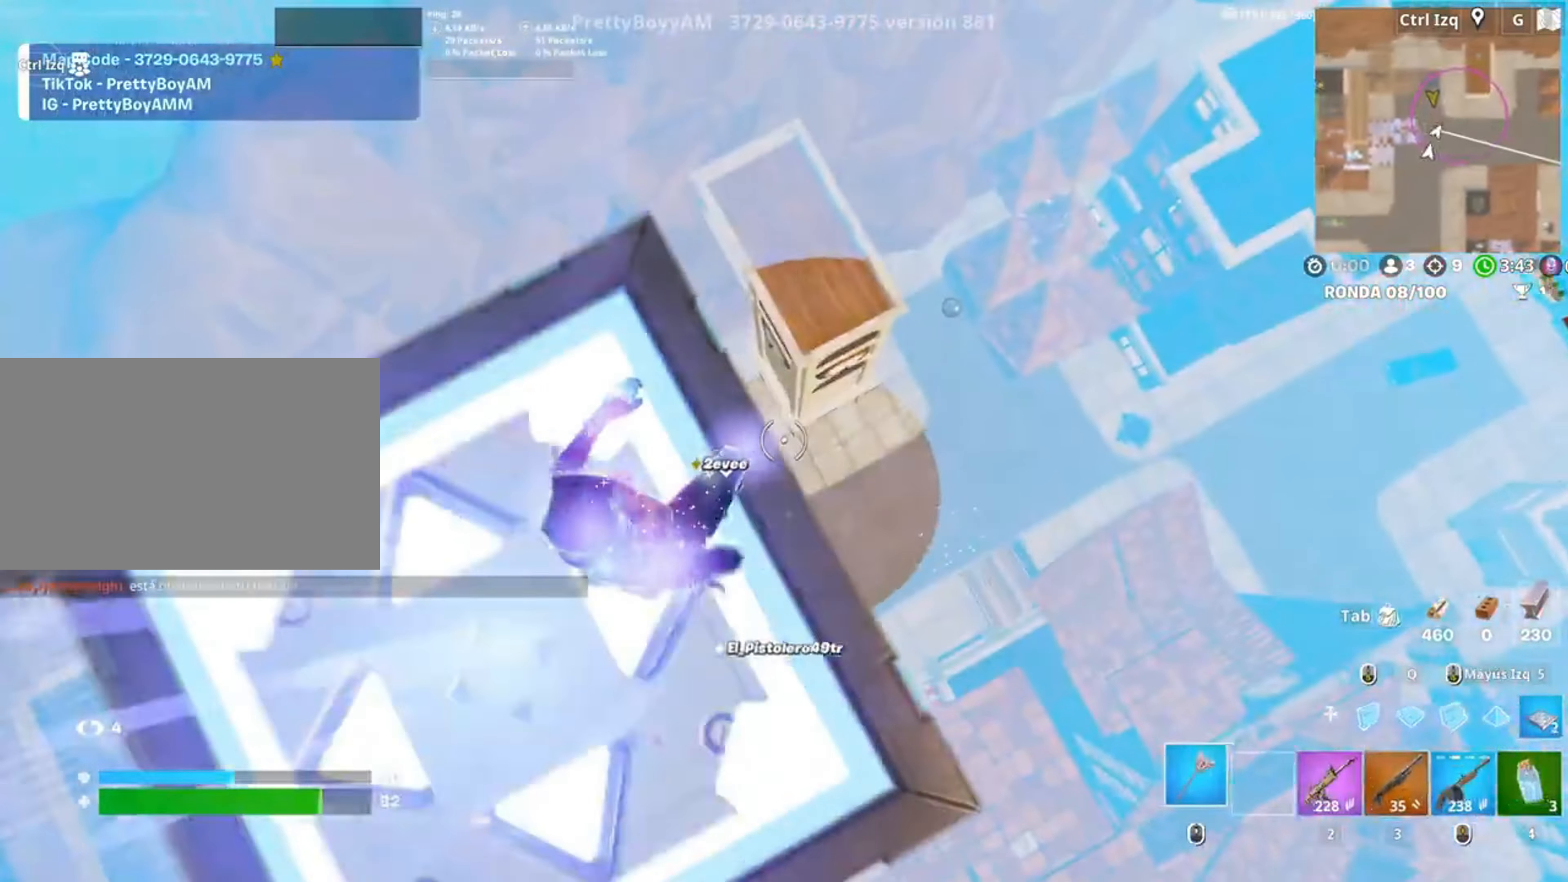
{"keys": ["3", "w"], "mouse": [], "events": [[17, "d", "up"], [283, "mouse_left", "down"], [350, "w", "down"], [483, "3", "down"], [483, "mouse_left", "up"]]}
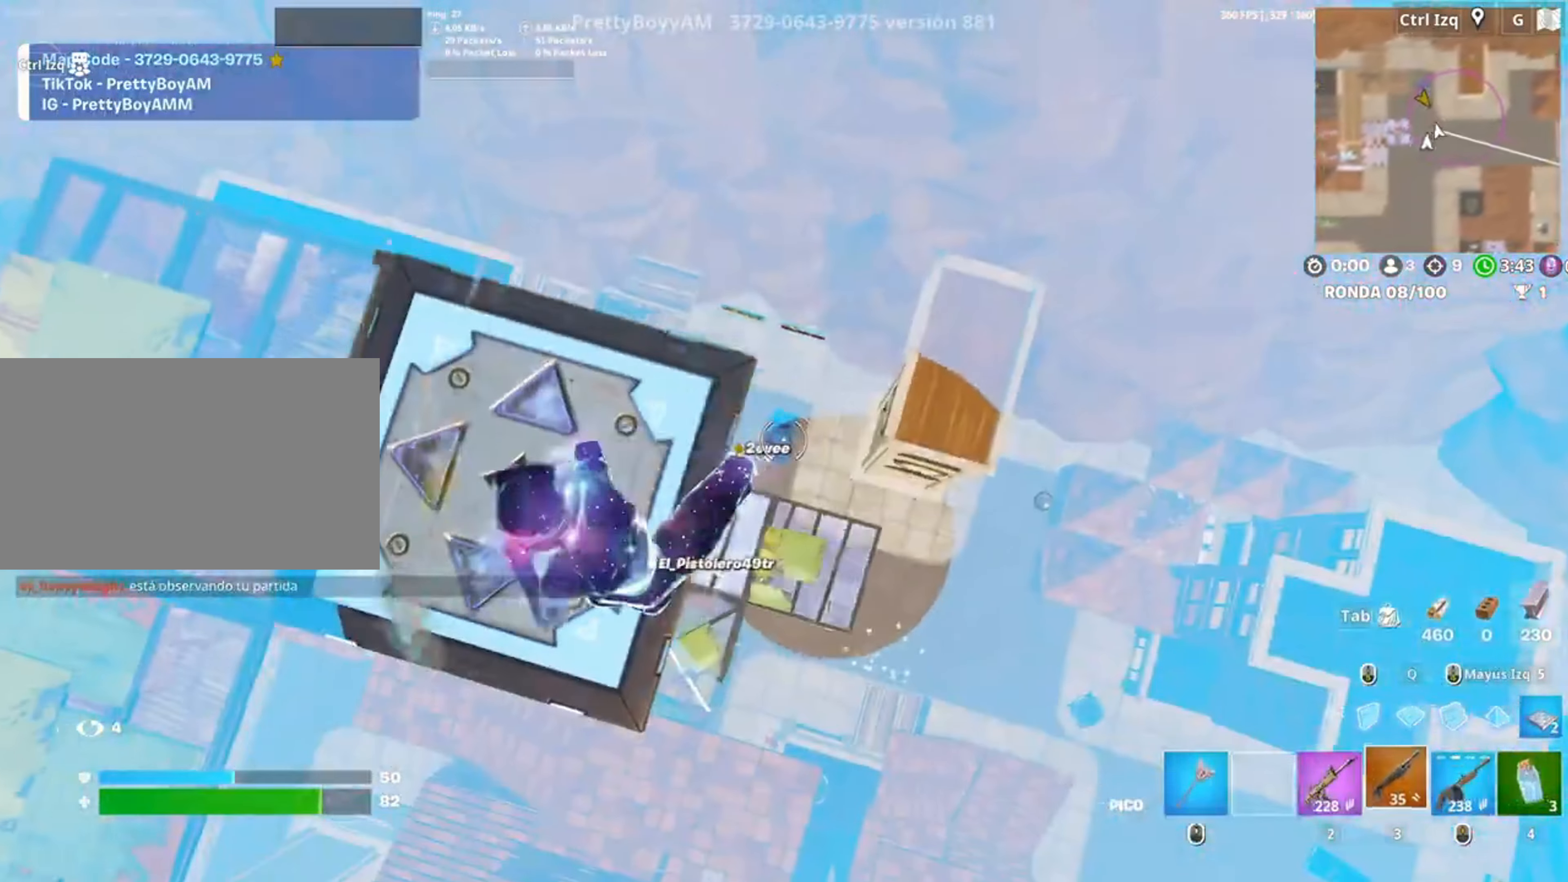
{"keys": [], "mouse": [], "events": [[17, "3", "up"], [417, "w", "up"]]}
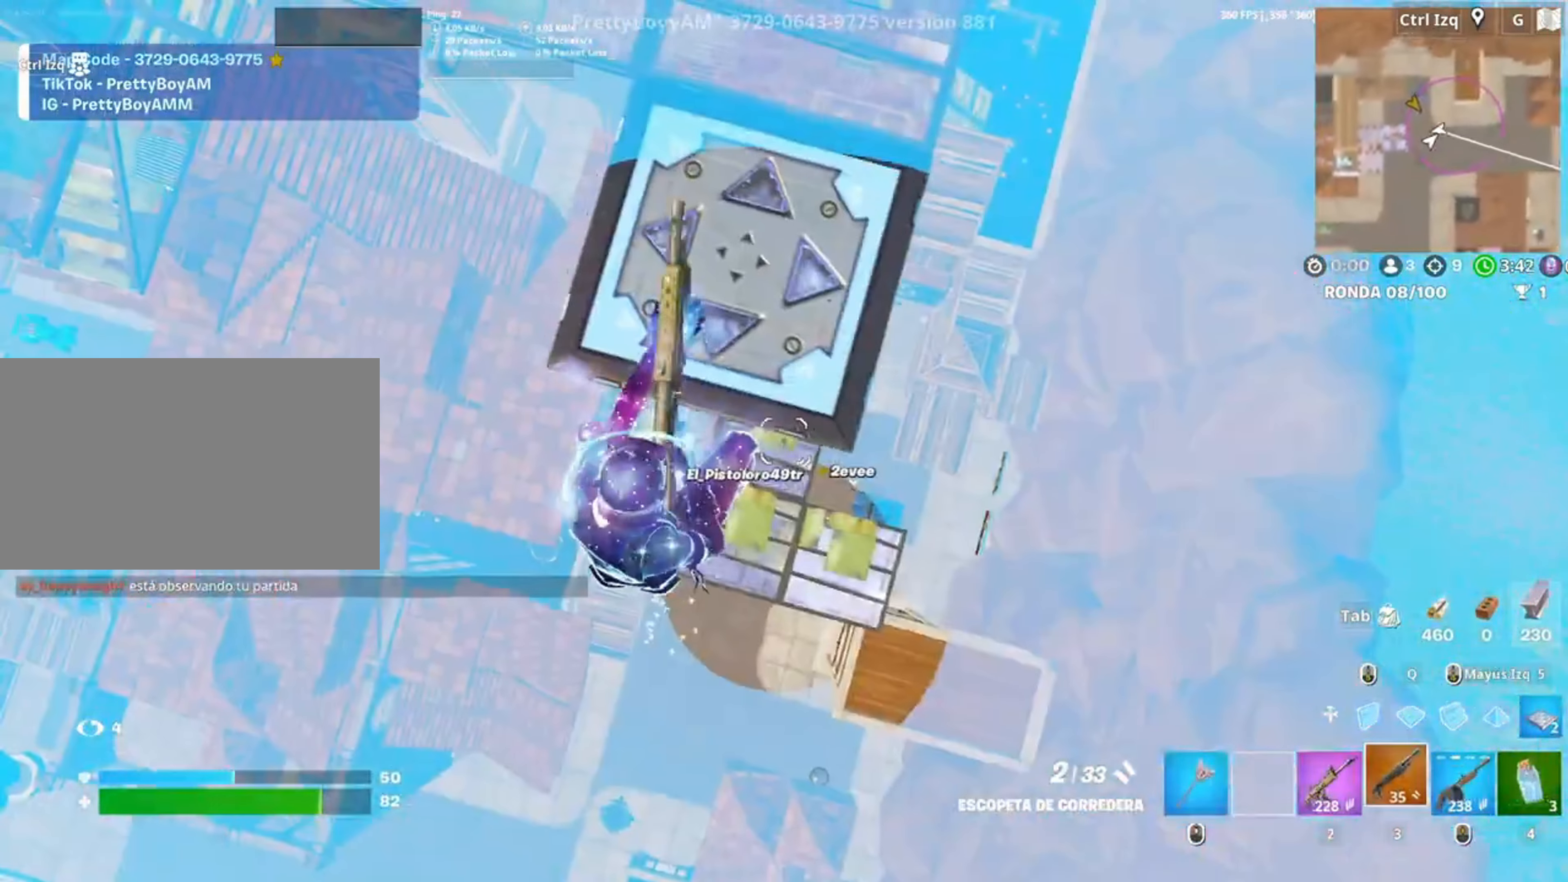
{"keys": ["a"], "mouse": [], "events": [[83, "a", "down"], [317, "r", "down"], [383, "r", "up"]]}
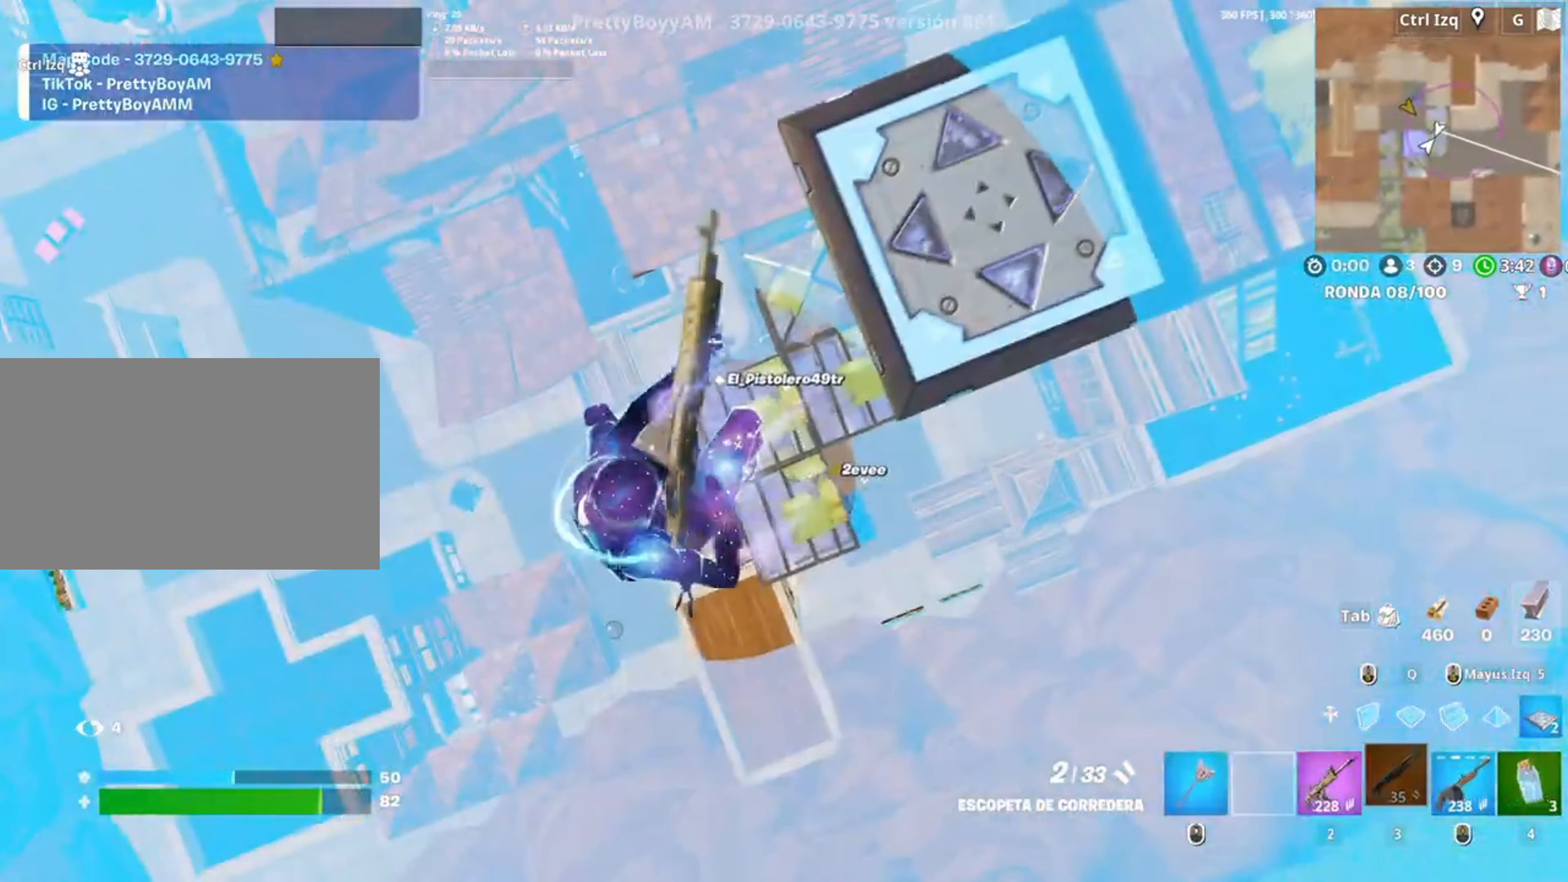
{"keys": ["w"], "mouse": [], "events": [[150, "a", "up"], [250, "d", "down"], [250, "w", "down"], [383, "2", "down"], [383, "d", "up"], [450, "2", "up"]]}
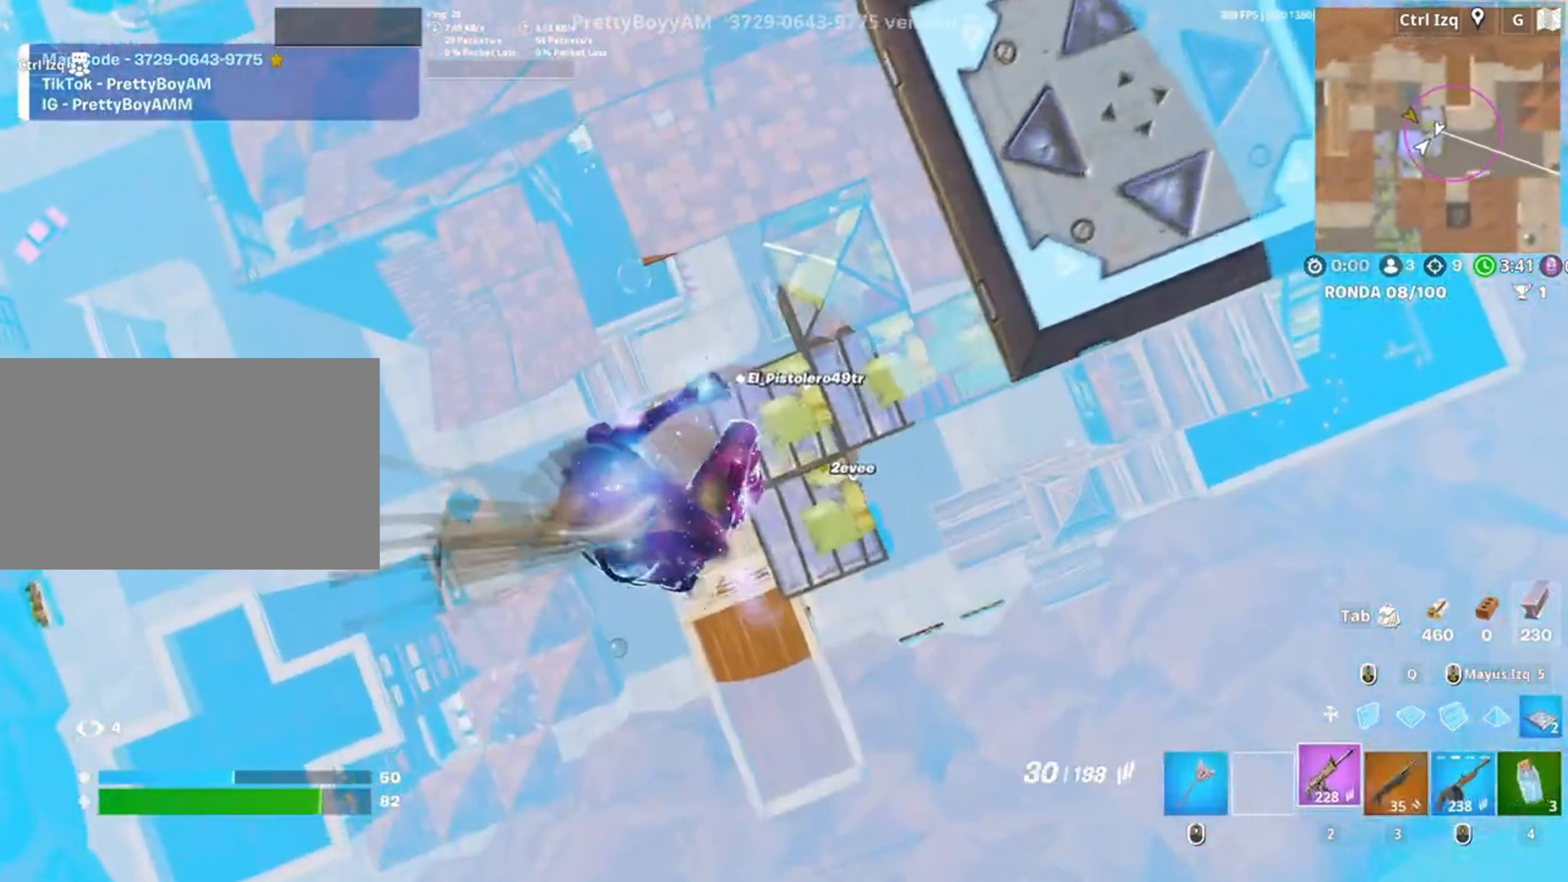
{"keys": ["w"], "mouse": ["left"], "events": [[17, "d", "down"], [83, "w", "up"], [250, "d", "up"], [317, "w", "down"], [350, "mouse_left", "down"]]}
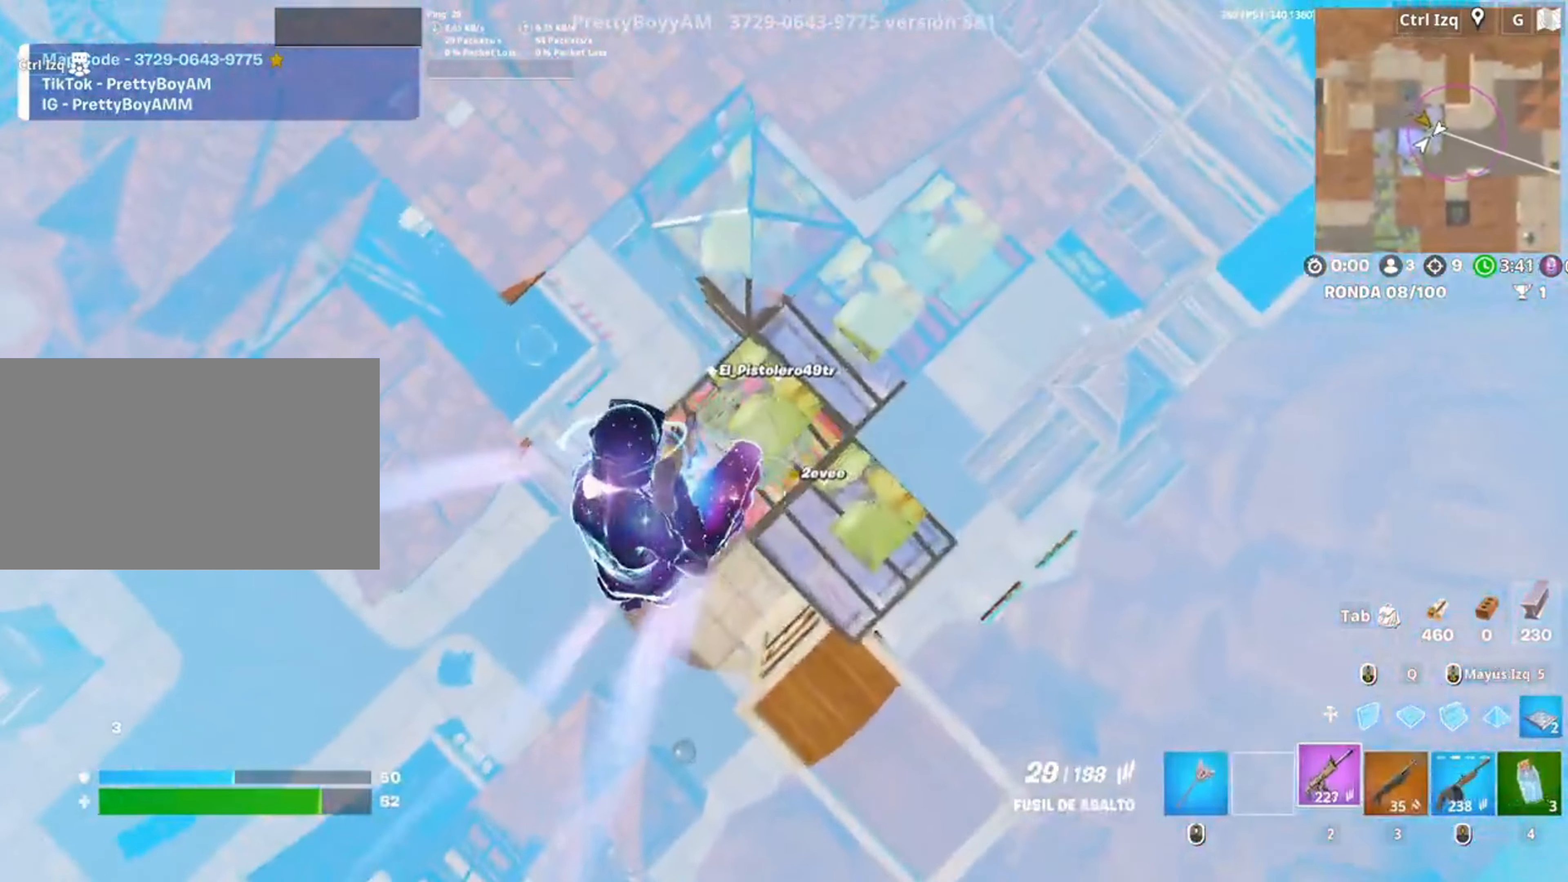
{"keys": ["w"], "mouse": ["left"], "events": []}
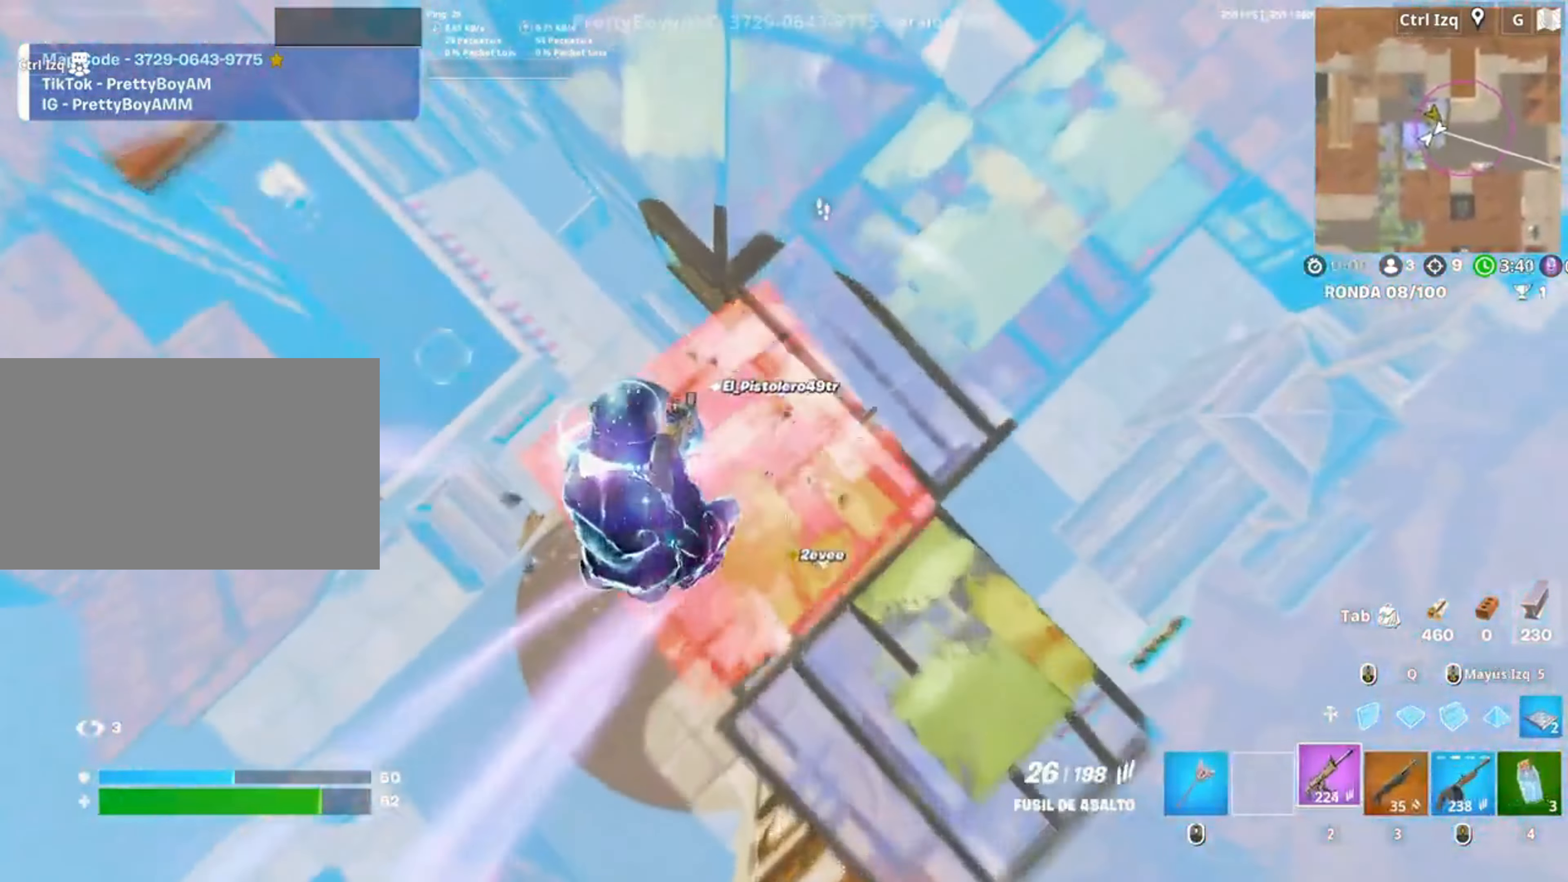
{"keys": ["s"], "mouse": [], "events": [[150, "a", "down"], [250, "3", "down"], [283, "3", "up"], [283, "mouse_left", "up"], [283, "w", "up"], [383, "s", "down"], [417, "a", "up"]]}
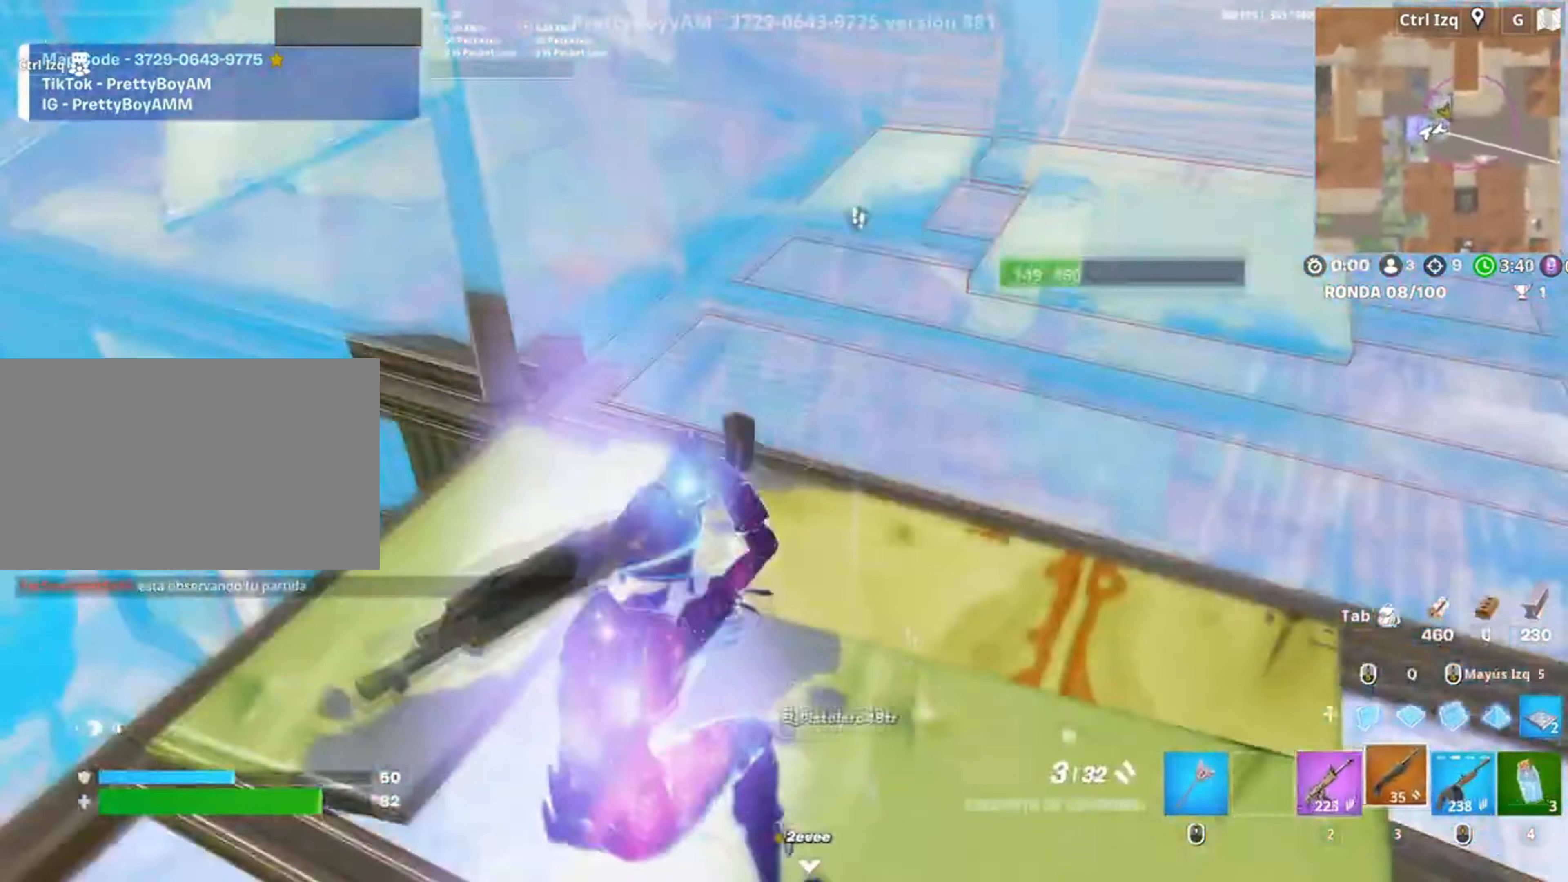
{"keys": ["a", "d", "s"], "mouse": [], "events": [[83, "d", "down"], [483, "a", "down"]]}
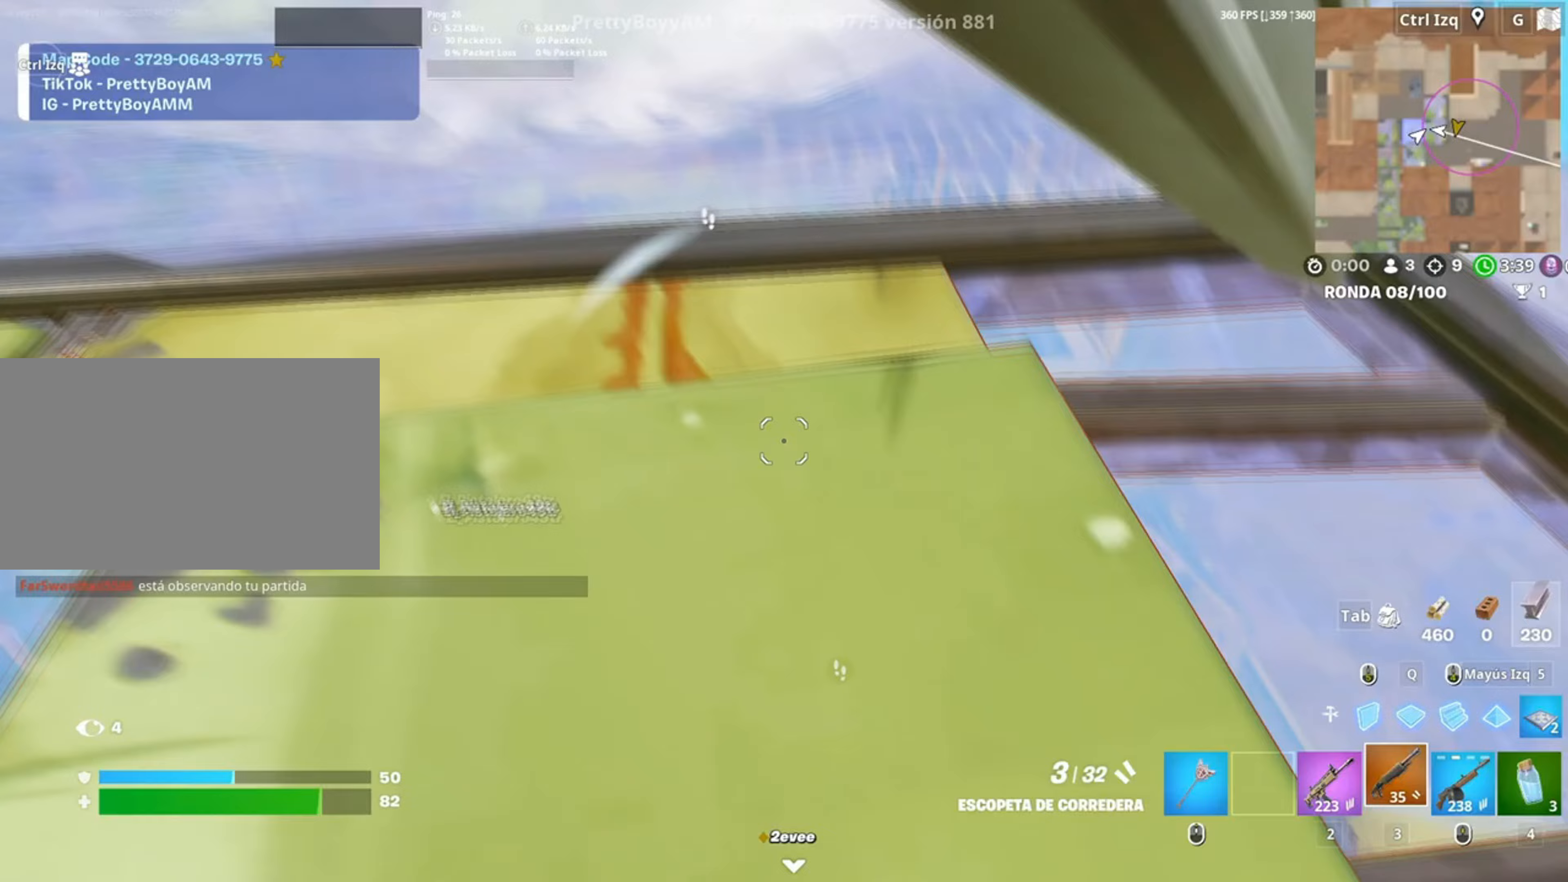
{"keys": ["a", "w"], "mouse": ["left"], "events": [[50, "d", "up"], [133, "space", "down"], [217, "s", "up"], [283, "space", "up"], [450, "w", "down"], [483, "mouse_left", "down"]]}
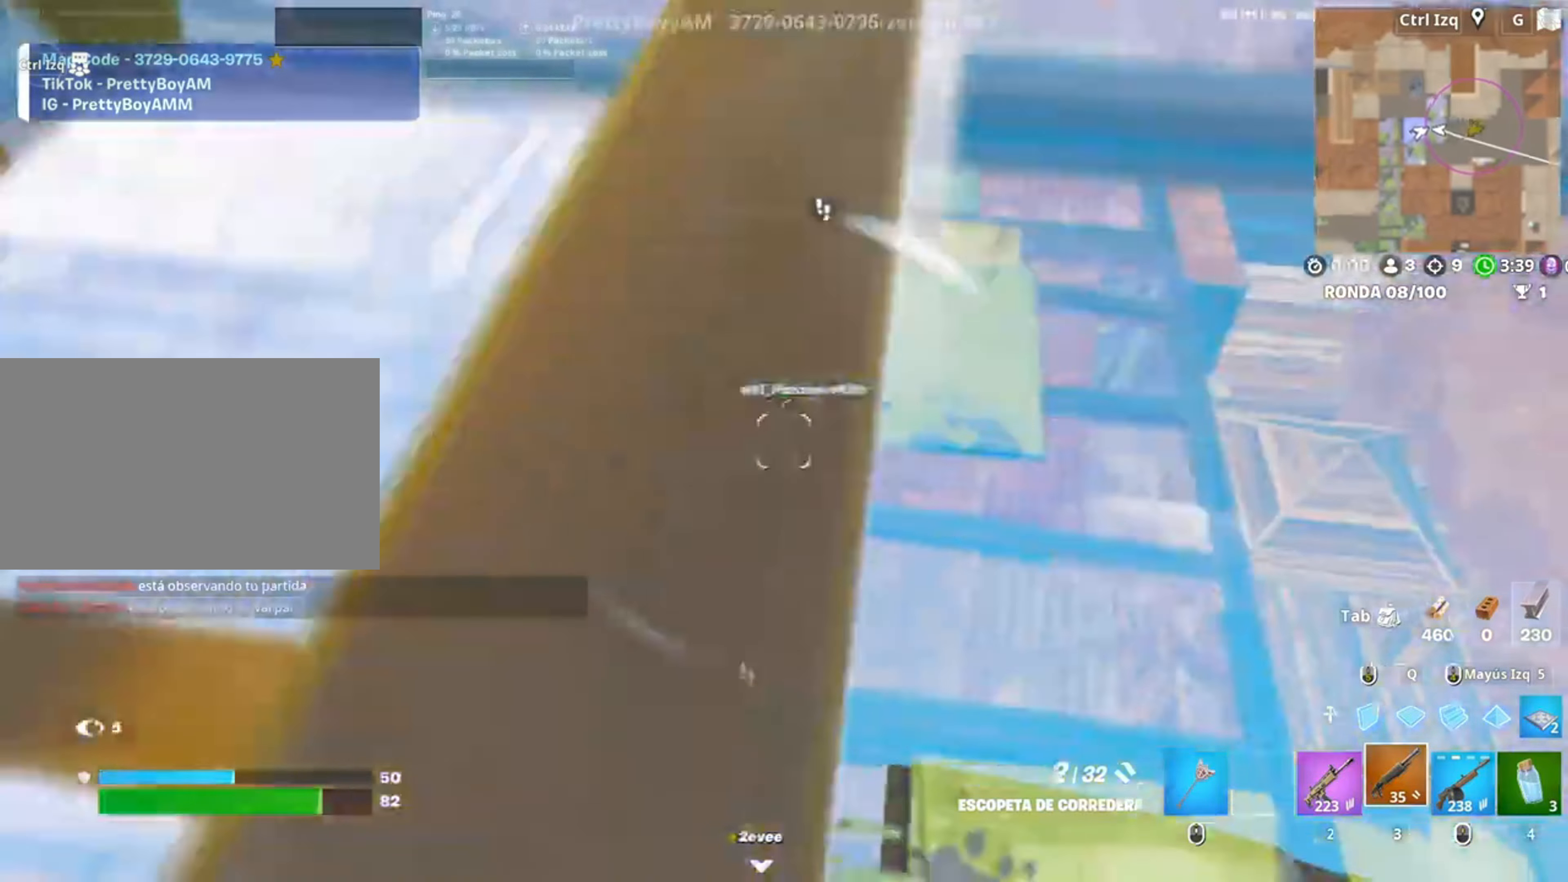
{"keys": ["a", "w"], "mouse": ["left"], "events": [[67, "mouse_left", "up"], [150, "mouse_wheel", "down"], [150, "w", "up"], [217, "mouse_wheel", "up"], [383, "mouse_left", "down"], [483, "w", "down"]]}
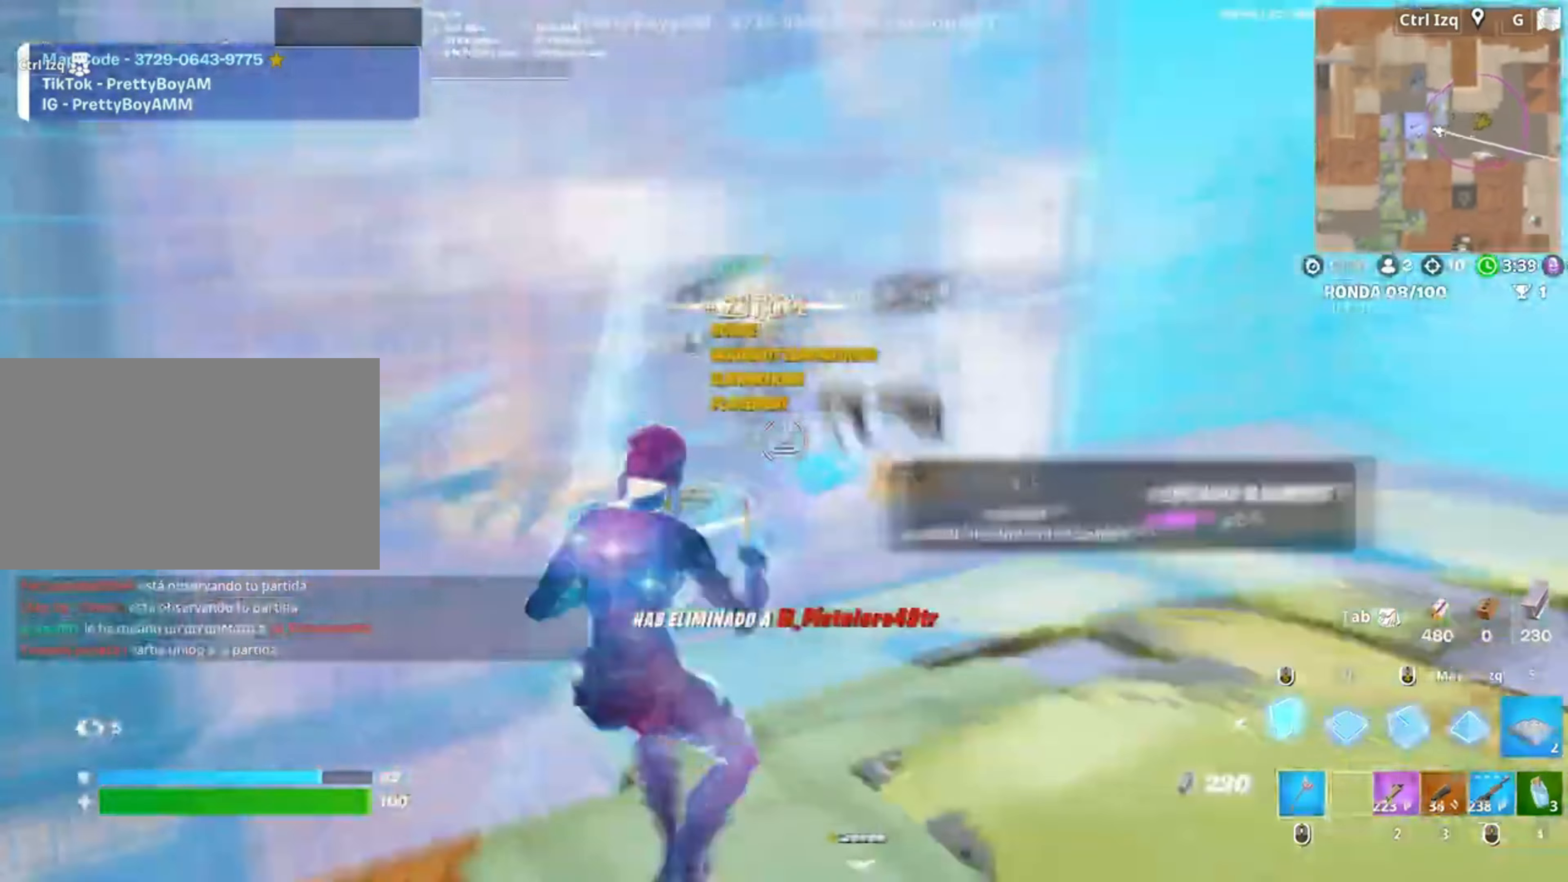
{"keys": ["w"], "mouse": [], "events": [[33, "a", "up"], [117, "3", "down"], [167, "mouse_left", "up"], [183, "3", "up"], [250, "f", "down"], [250, "mouse_left", "down"], [333, "f", "up"], [417, "f", "down"], [450, "mouse_left", "up"], [467, "f", "up"]]}
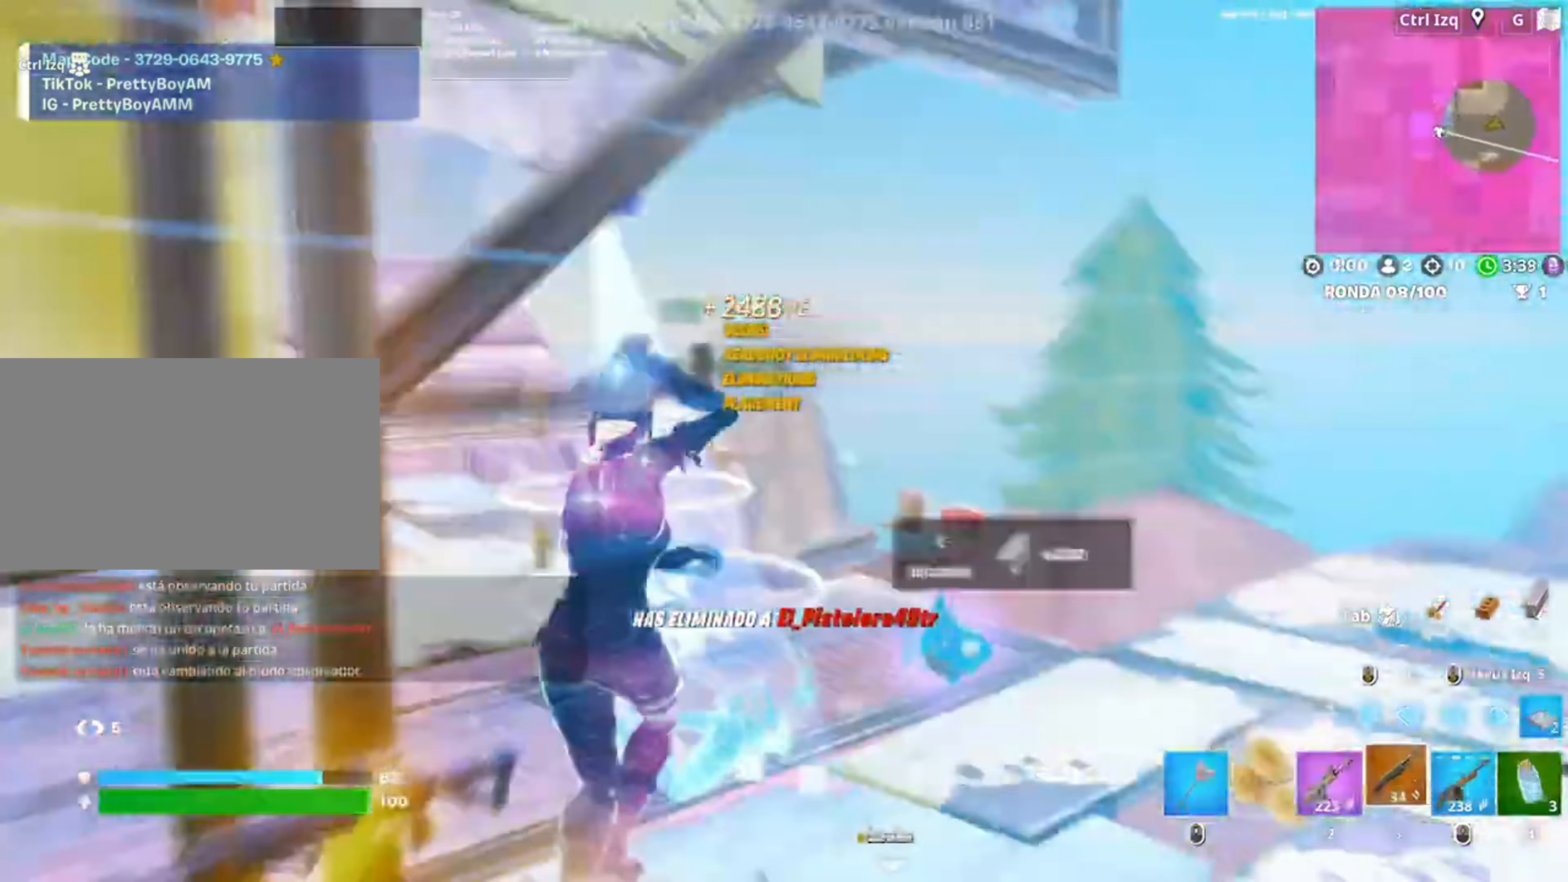
{"keys": ["a"], "mouse": [], "events": [[183, "r", "down"], [217, "a", "down"], [250, "r", "up"], [283, "r", "down"], [283, "w", "up"], [400, "r", "up"], [417, "r", "down"], [483, "r", "up"]]}
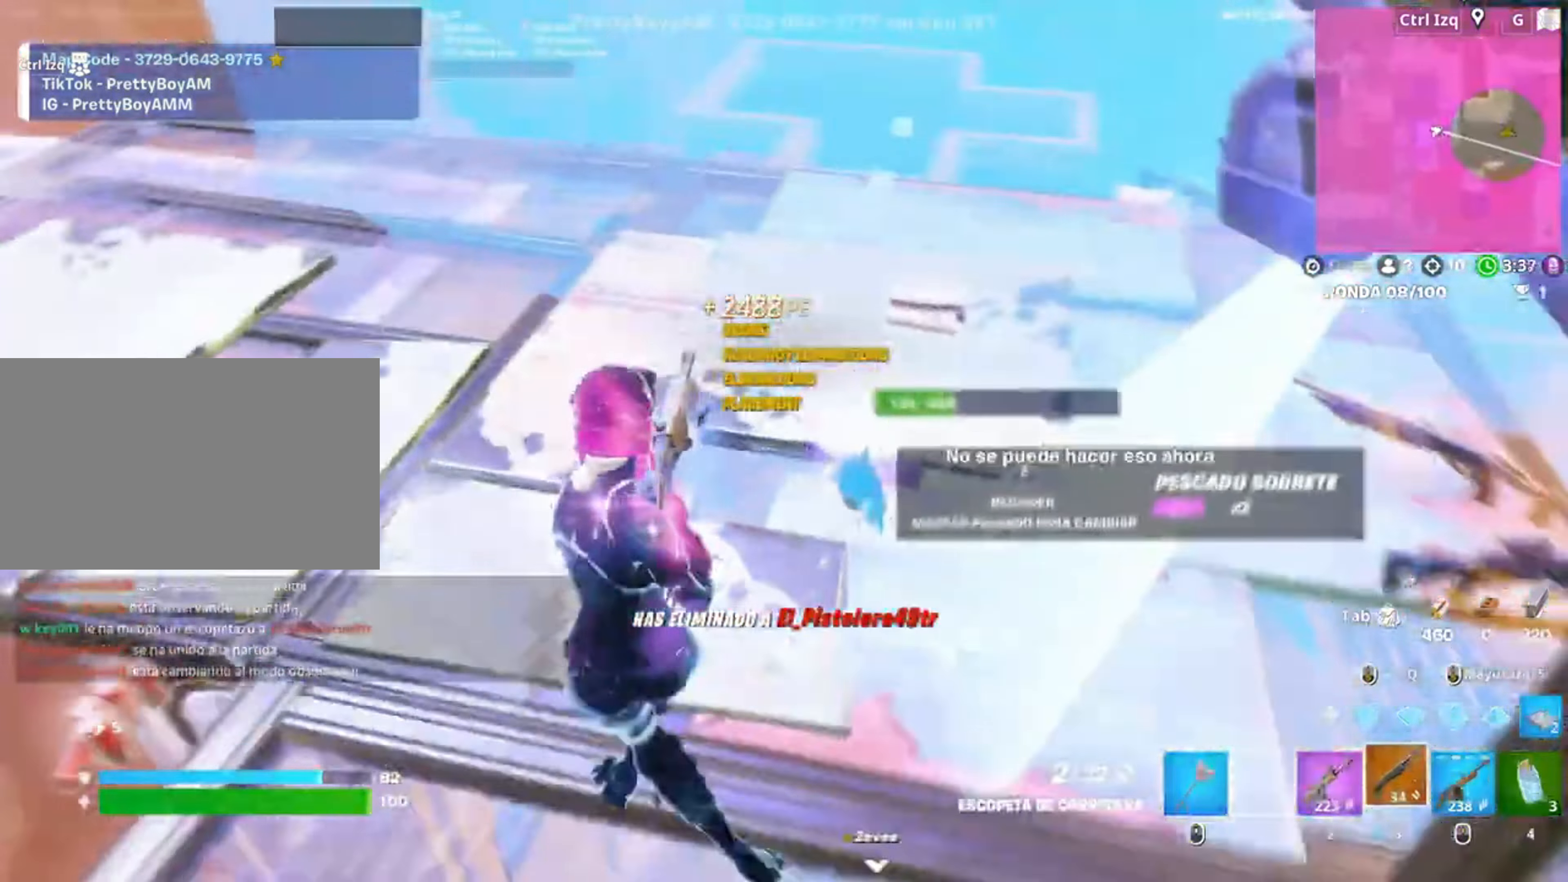
{"keys": ["e", "w"], "mouse": [], "events": [[117, "a", "up"], [183, "w", "down"], [483, "e", "down"]]}
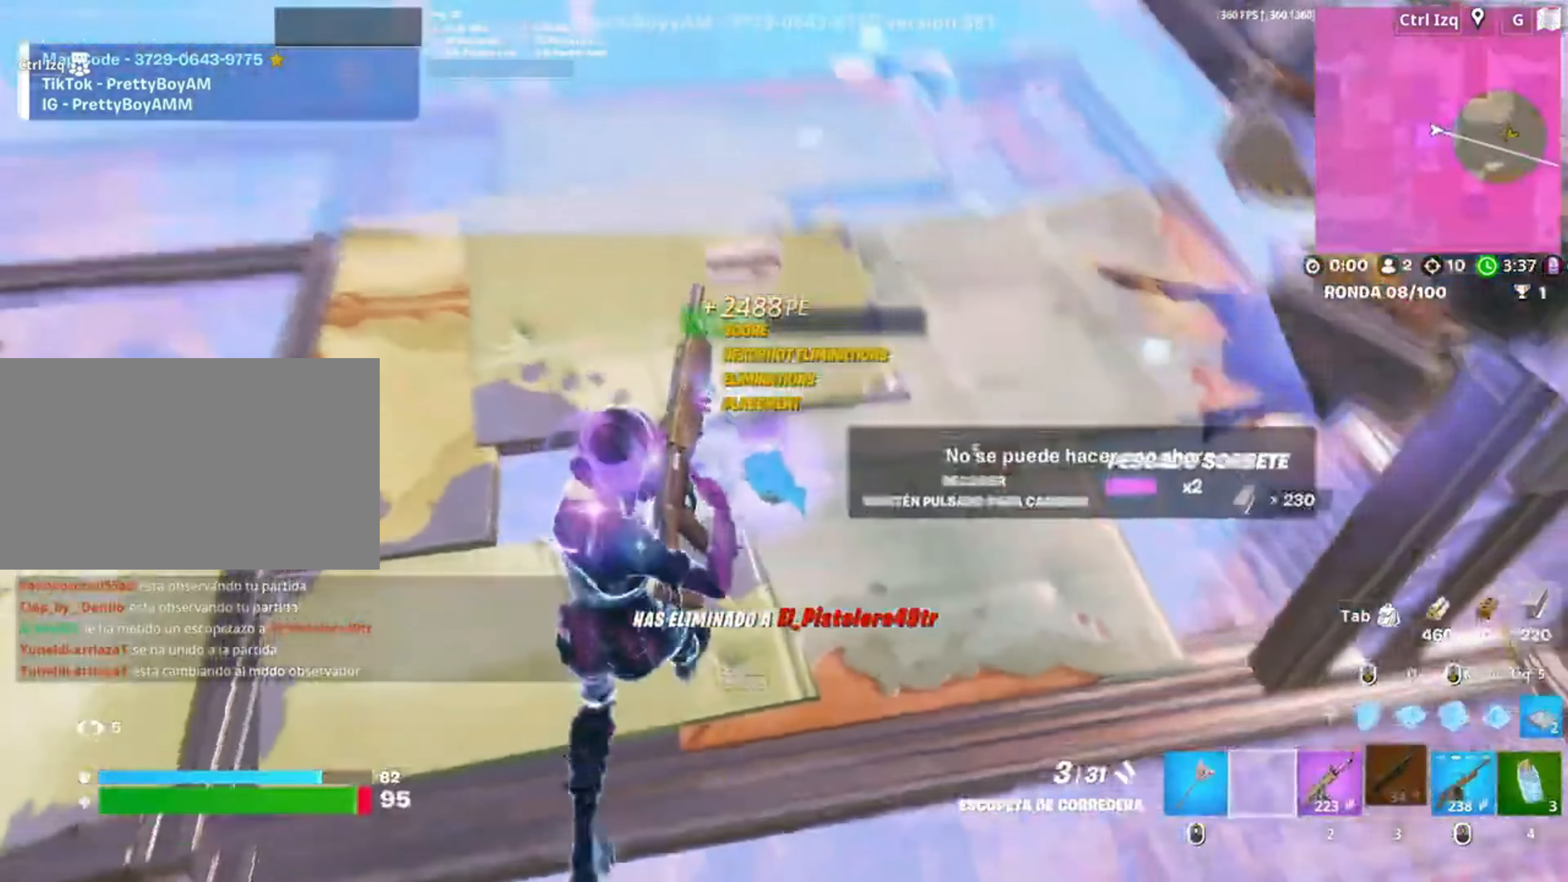
{"keys": ["w"], "mouse": [], "events": [[33, "e", "up"], [267, "mouse_wheel", "down"], [350, "mouse_wheel", "up"]]}
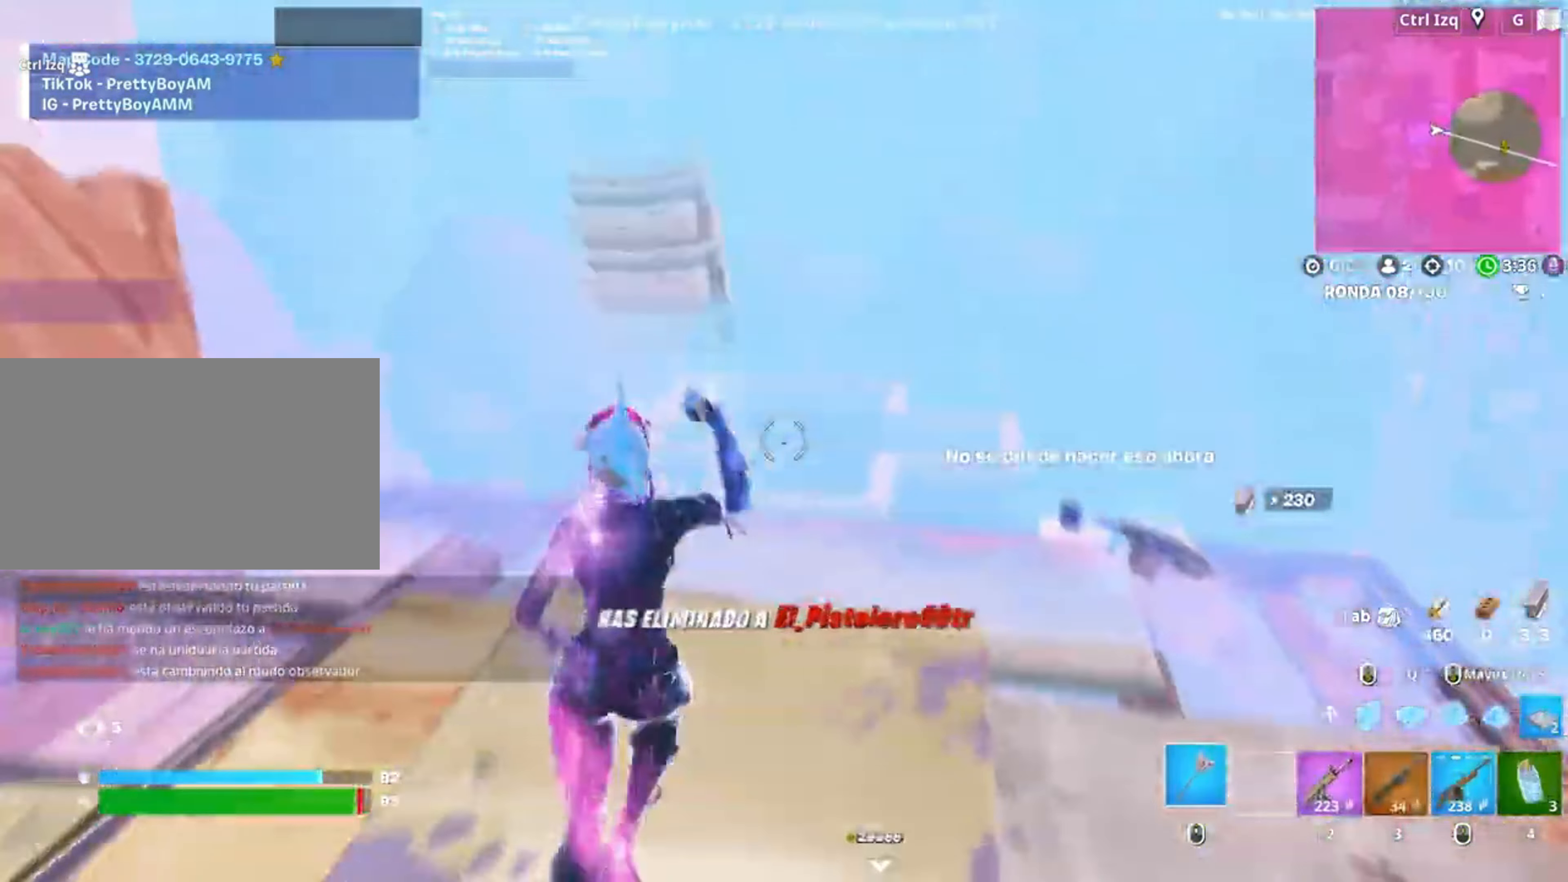
{"keys": ["d", "w"], "mouse": [], "events": [[50, "q", "down"], [83, "mouse_left", "down"], [150, "3", "down"], [183, "q", "up"], [217, "3", "up"], [217, "mouse_left", "up"], [367, "d", "down"]]}
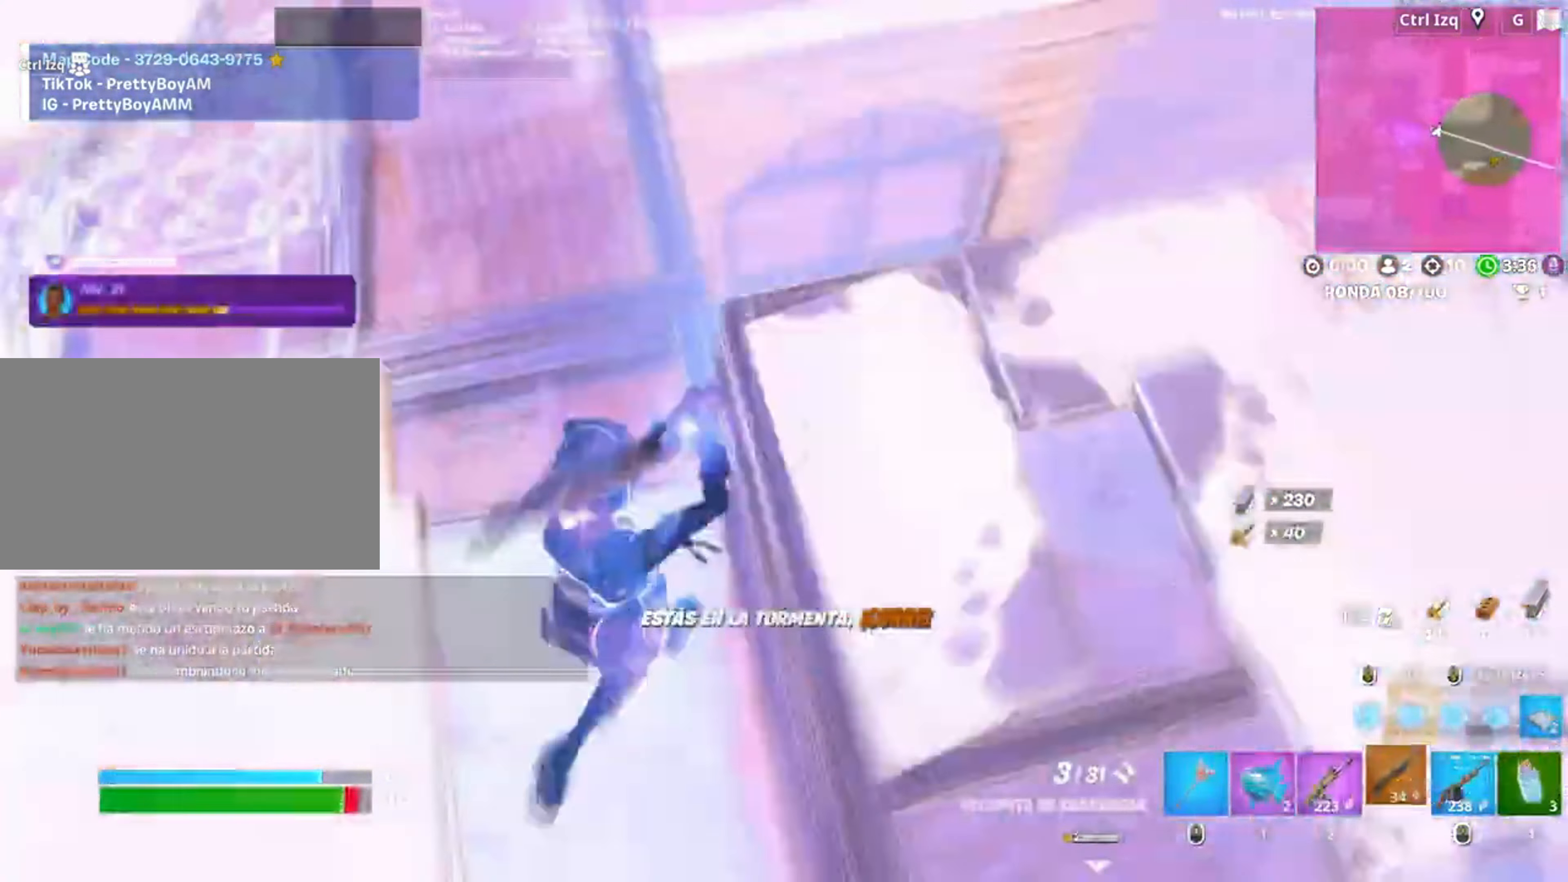
{"keys": ["d", "s"], "mouse": [], "events": [[250, "2", "down"], [283, "w", "up"], [300, "2", "up"], [417, "s", "down"]]}